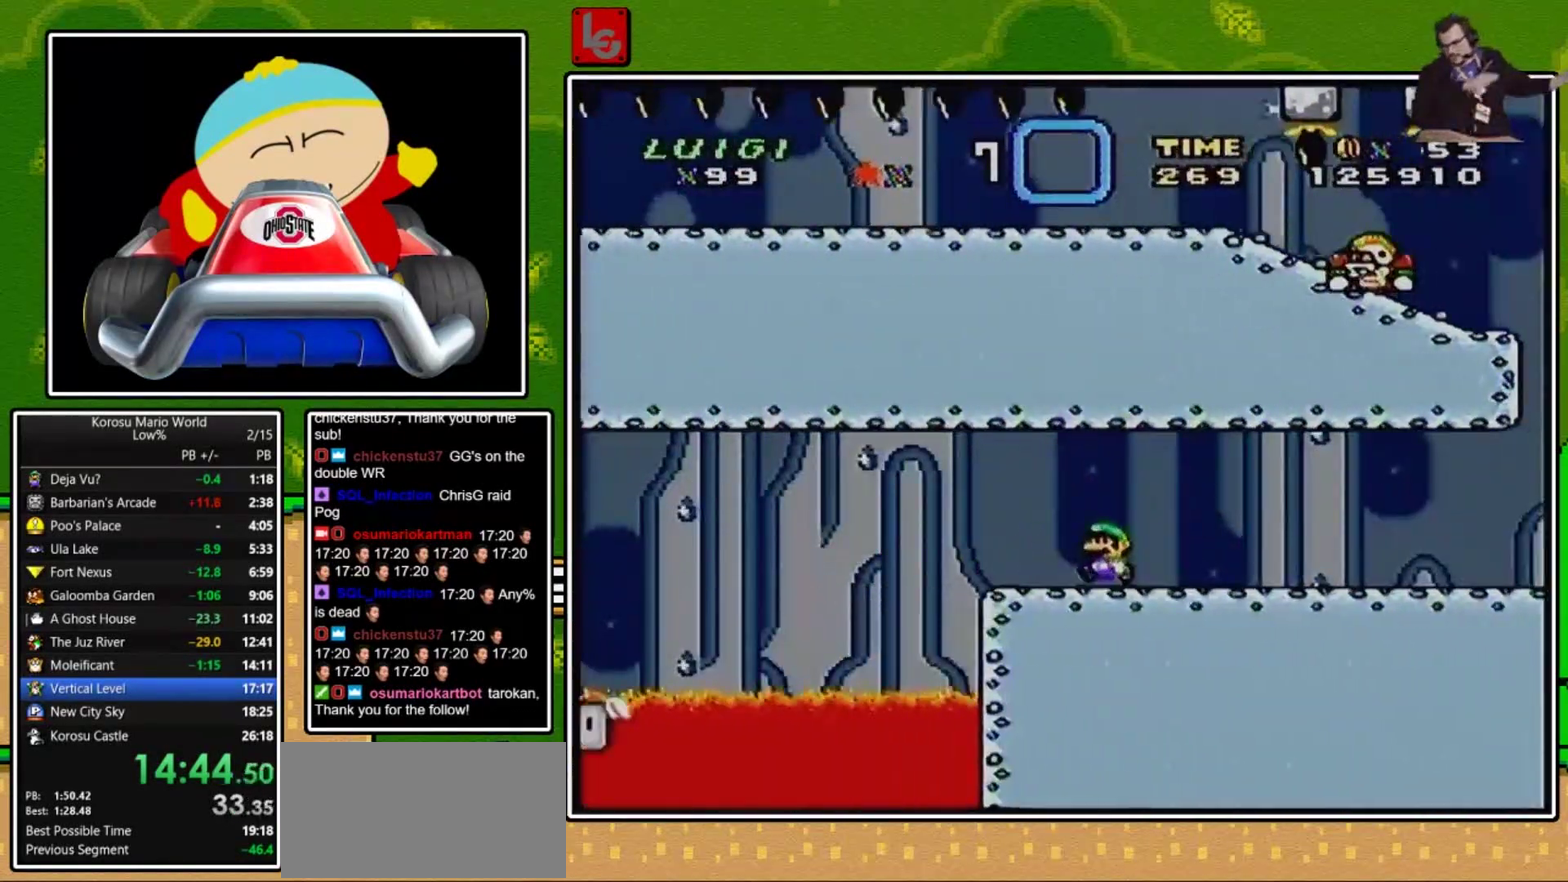
Gameplay with a controller (Nintendo layout); each line is a JSON object with the inputs held at the frame after it. "events" lists button and stick changes between this image and that frame as [ms after this image, input, new state], when the widget could be followed in between. Not read: L3 R1 R3.
{"buttons": ["X", "DPAD_LEFT"], "events": [[67, "DPAD_RIGHT", "down"], [167, "DPAD_RIGHT", "up"], [501, "DPAD_LEFT", "down"]]}
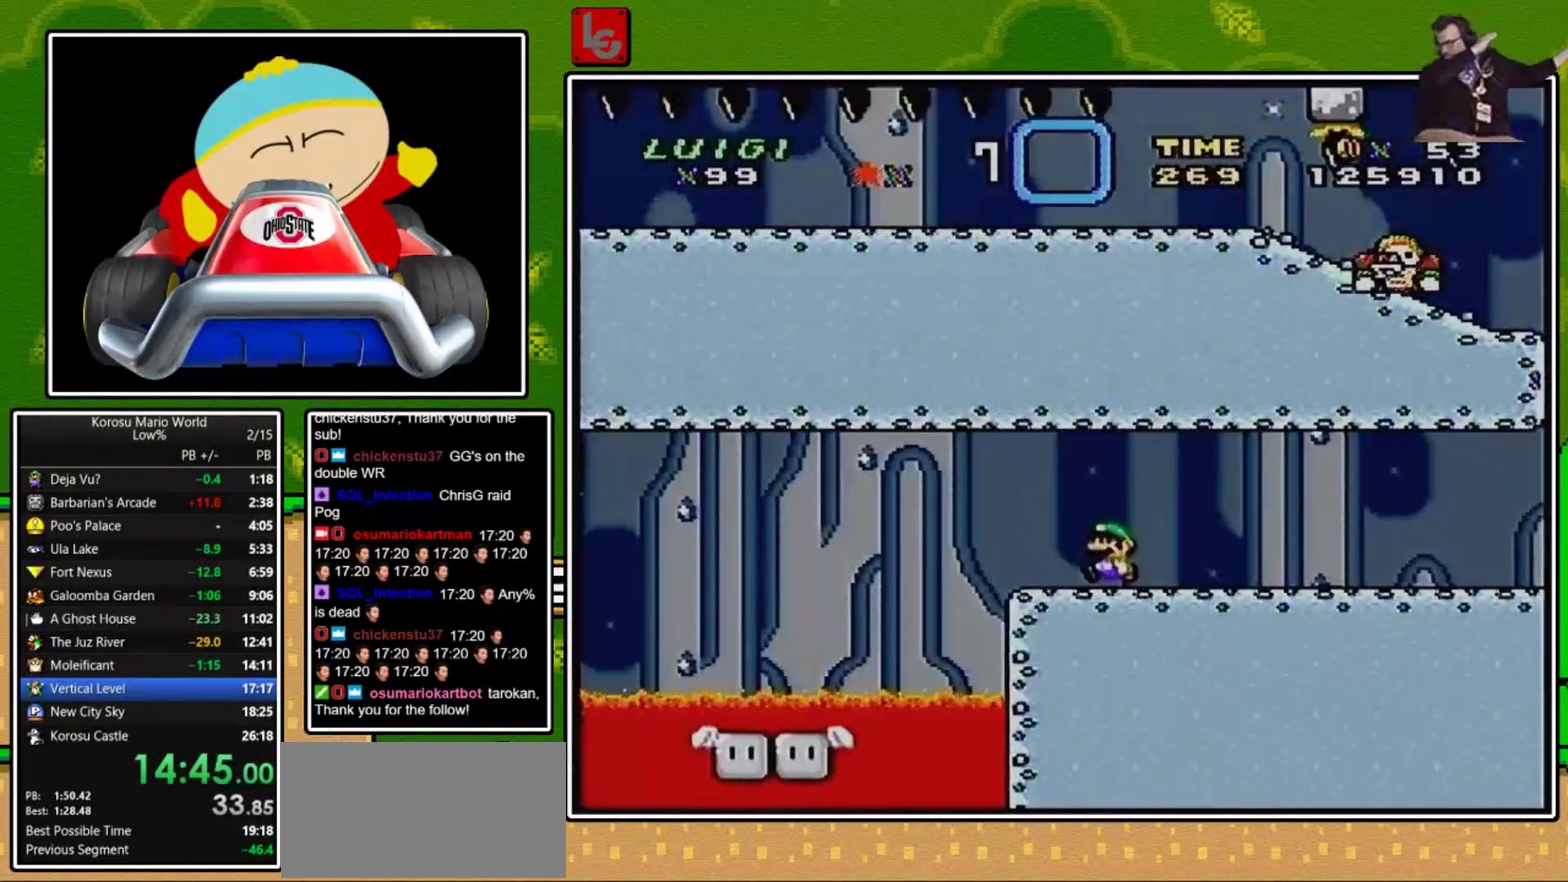
{"buttons": ["X"], "events": [[200, "A", "down"], [334, "A", "up"], [434, "DPAD_LEFT", "up"]]}
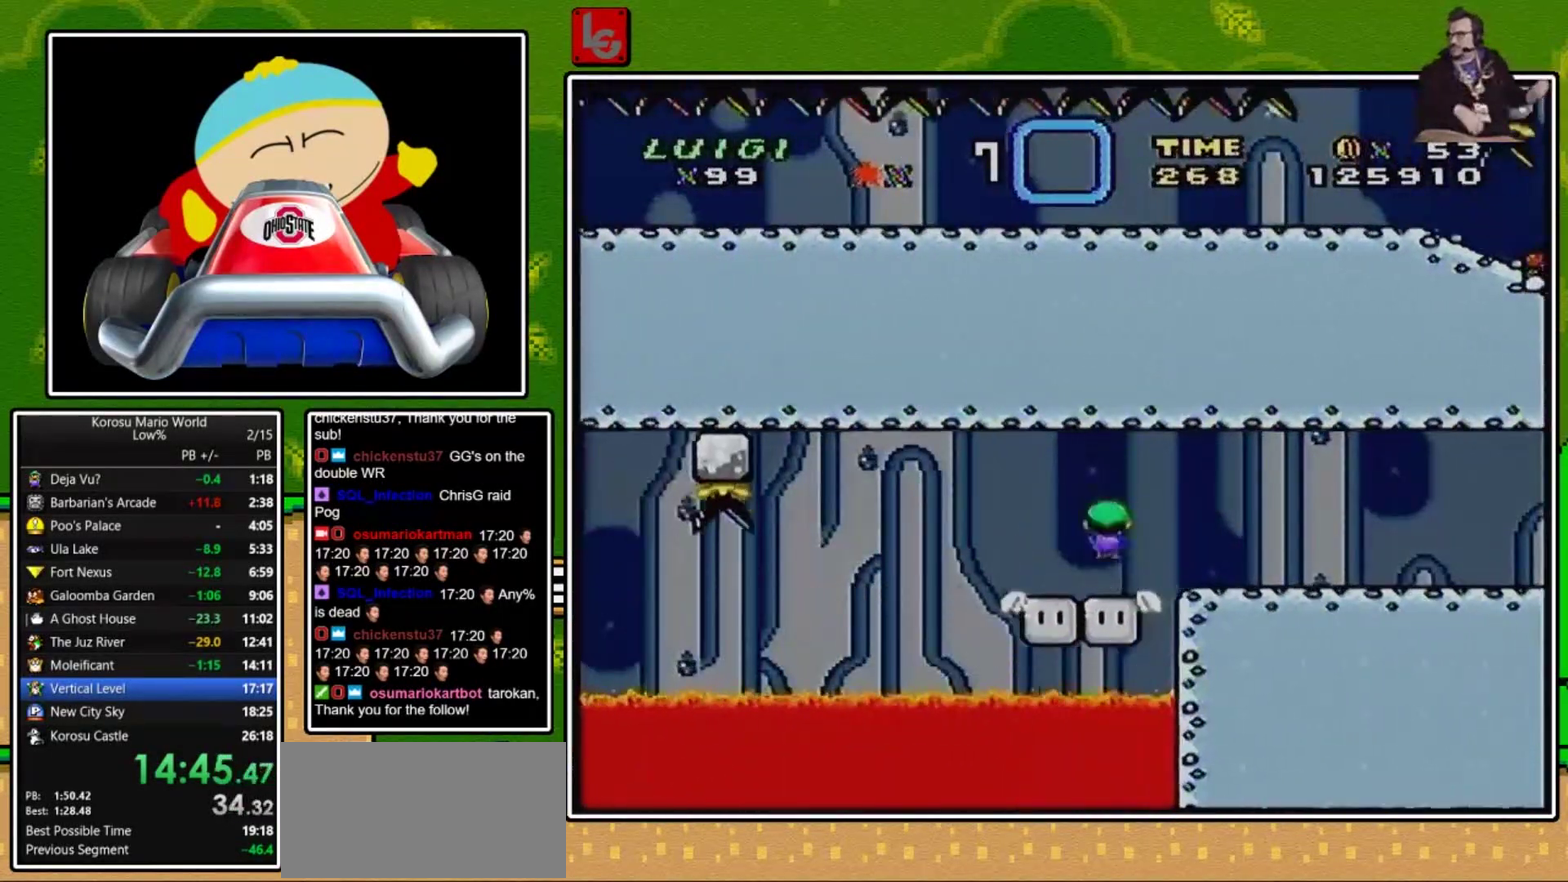
{"buttons": ["X"], "events": [[34, "DPAD_RIGHT", "down"], [134, "DPAD_RIGHT", "up"], [267, "DPAD_LEFT", "down"], [368, "DPAD_LEFT", "up"]]}
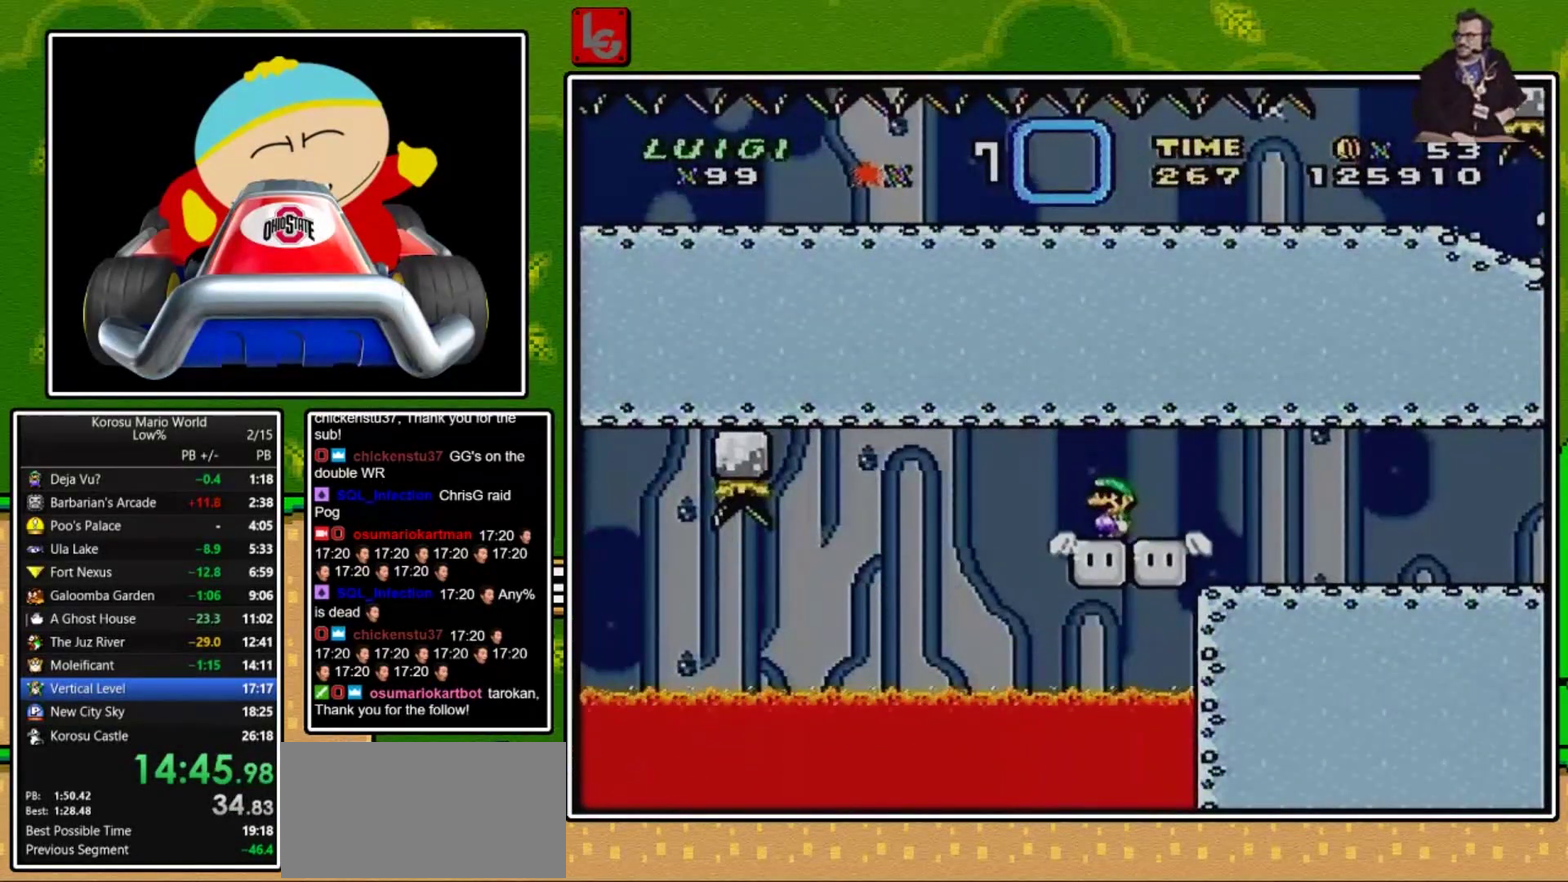
{"buttons": ["X"], "events": [[100, "DPAD_LEFT", "down"], [167, "DPAD_LEFT", "up"]]}
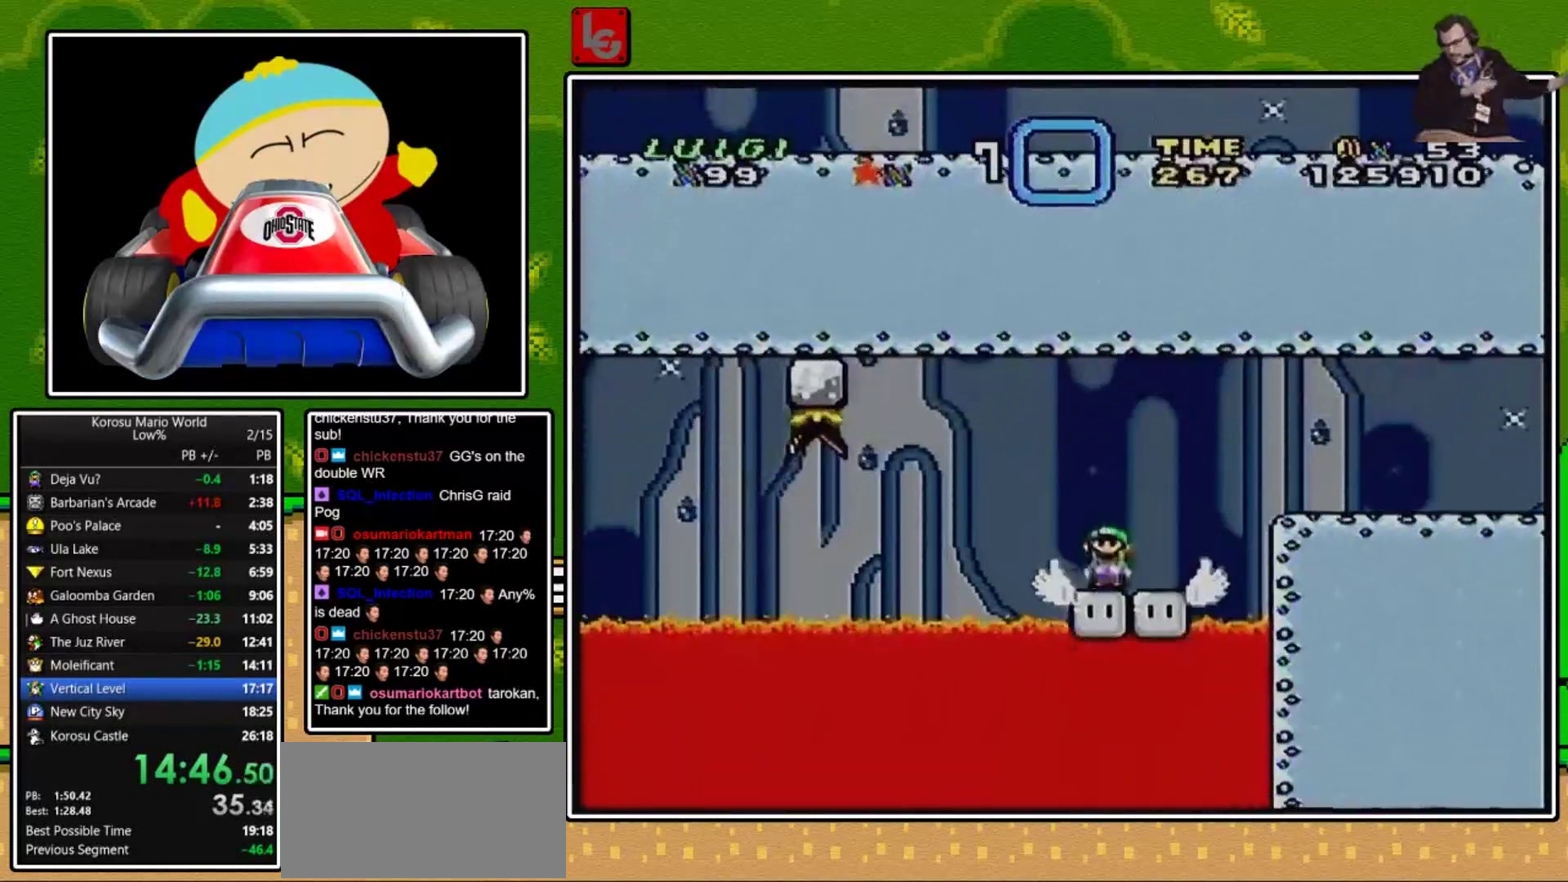
{"buttons": ["A", "X"], "events": [[34, "A", "down"], [34, "DPAD_LEFT", "down"], [201, "DPAD_LEFT", "up"], [334, "DPAD_LEFT", "down"], [434, "DPAD_LEFT", "up"]]}
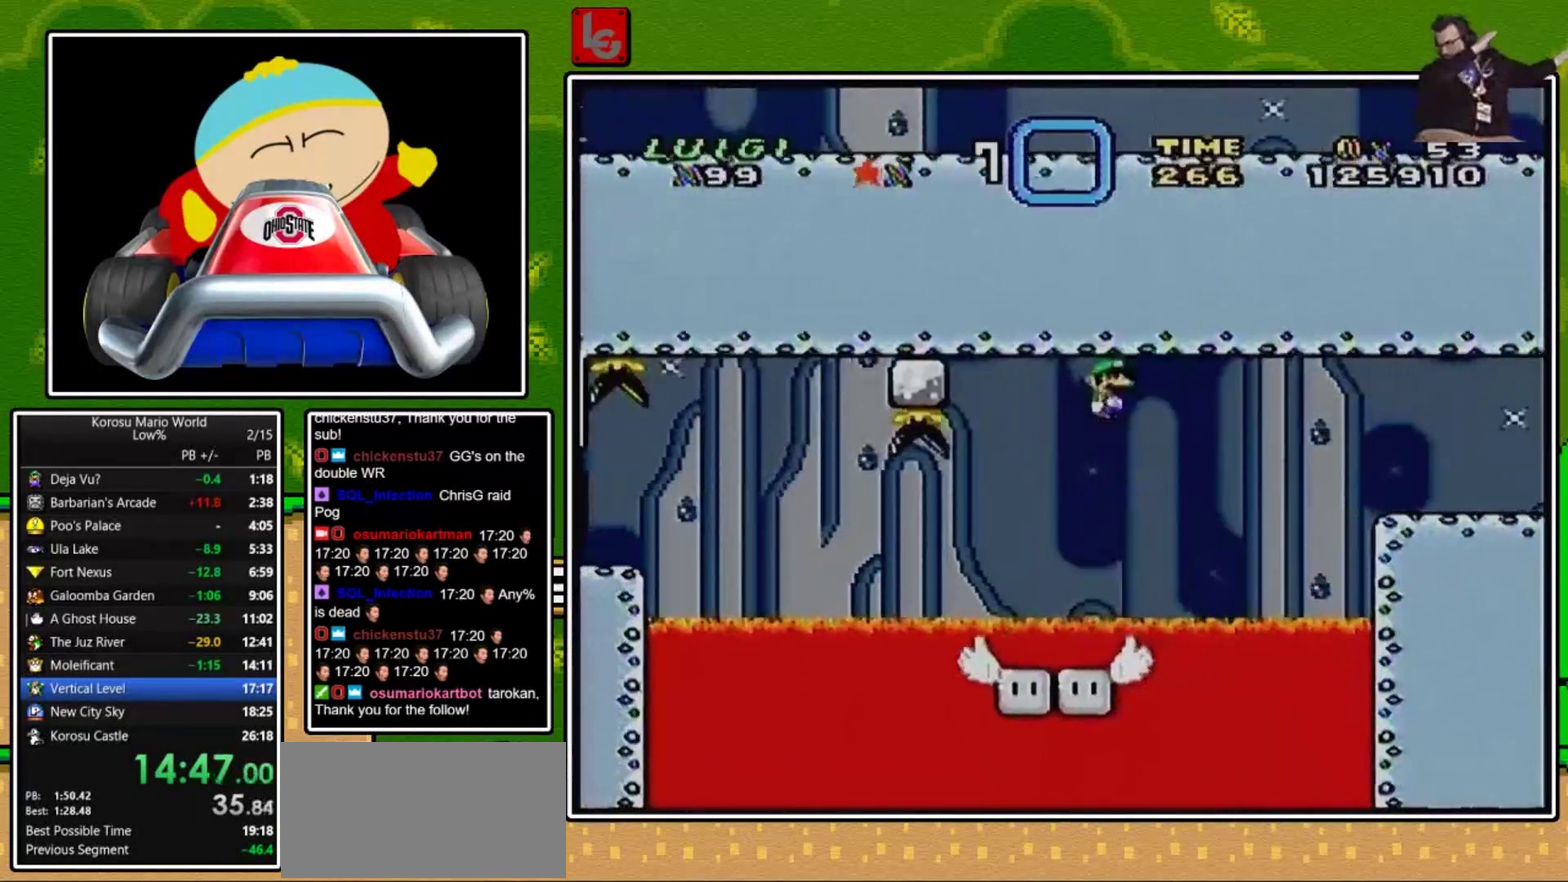
{"buttons": ["A", "X", "DPAD_LEFT"], "events": [[33, "DPAD_LEFT", "down"], [133, "A", "up"], [500, "A", "down"]]}
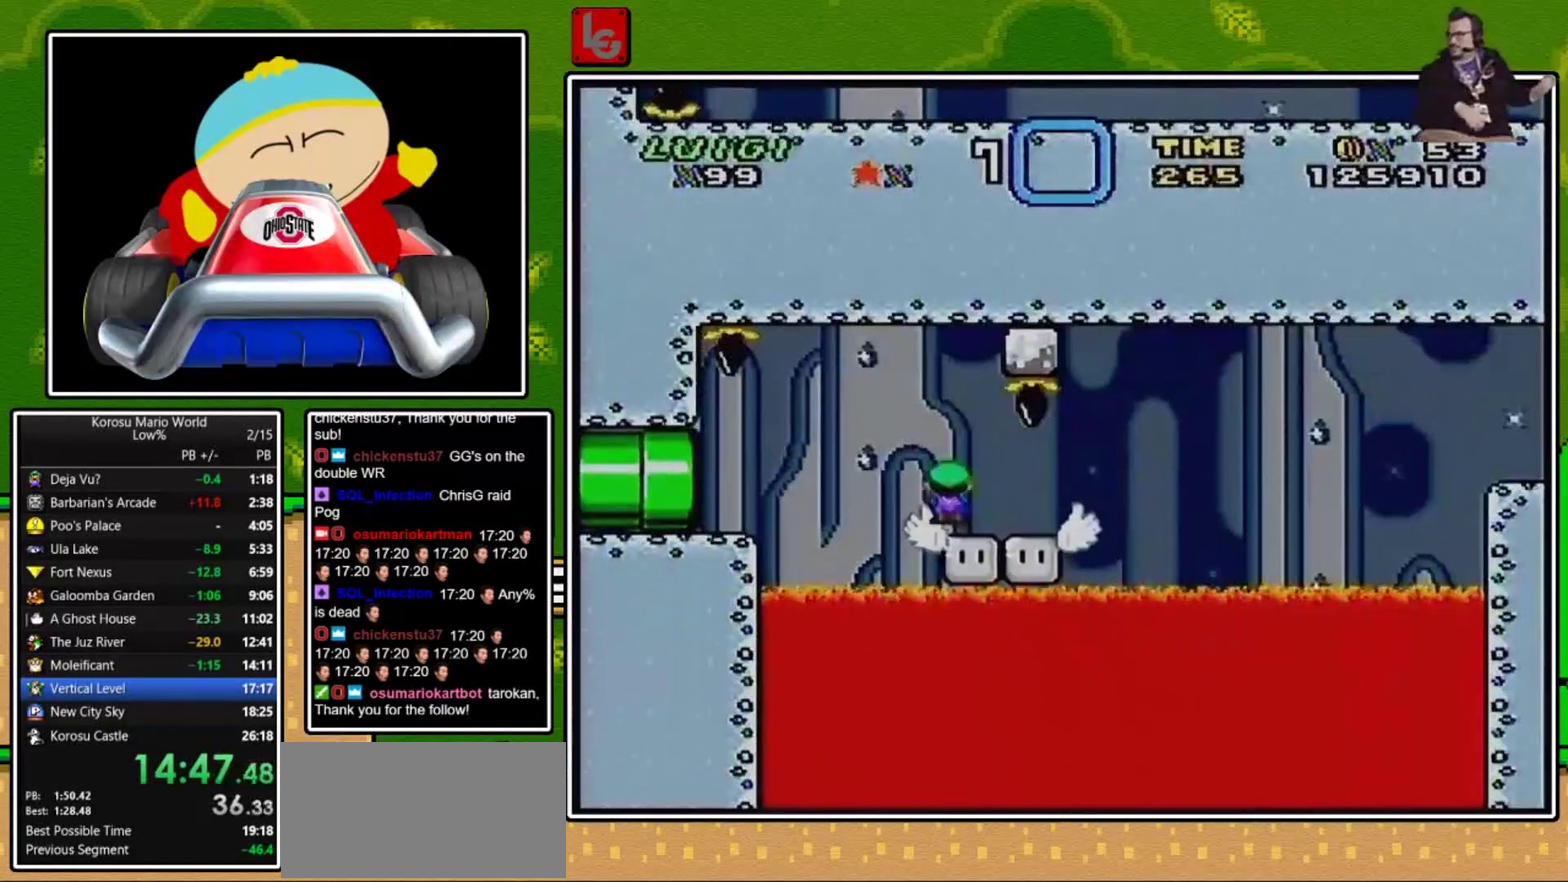
{"buttons": ["X", "DPAD_LEFT"], "events": [[67, "A", "up"]]}
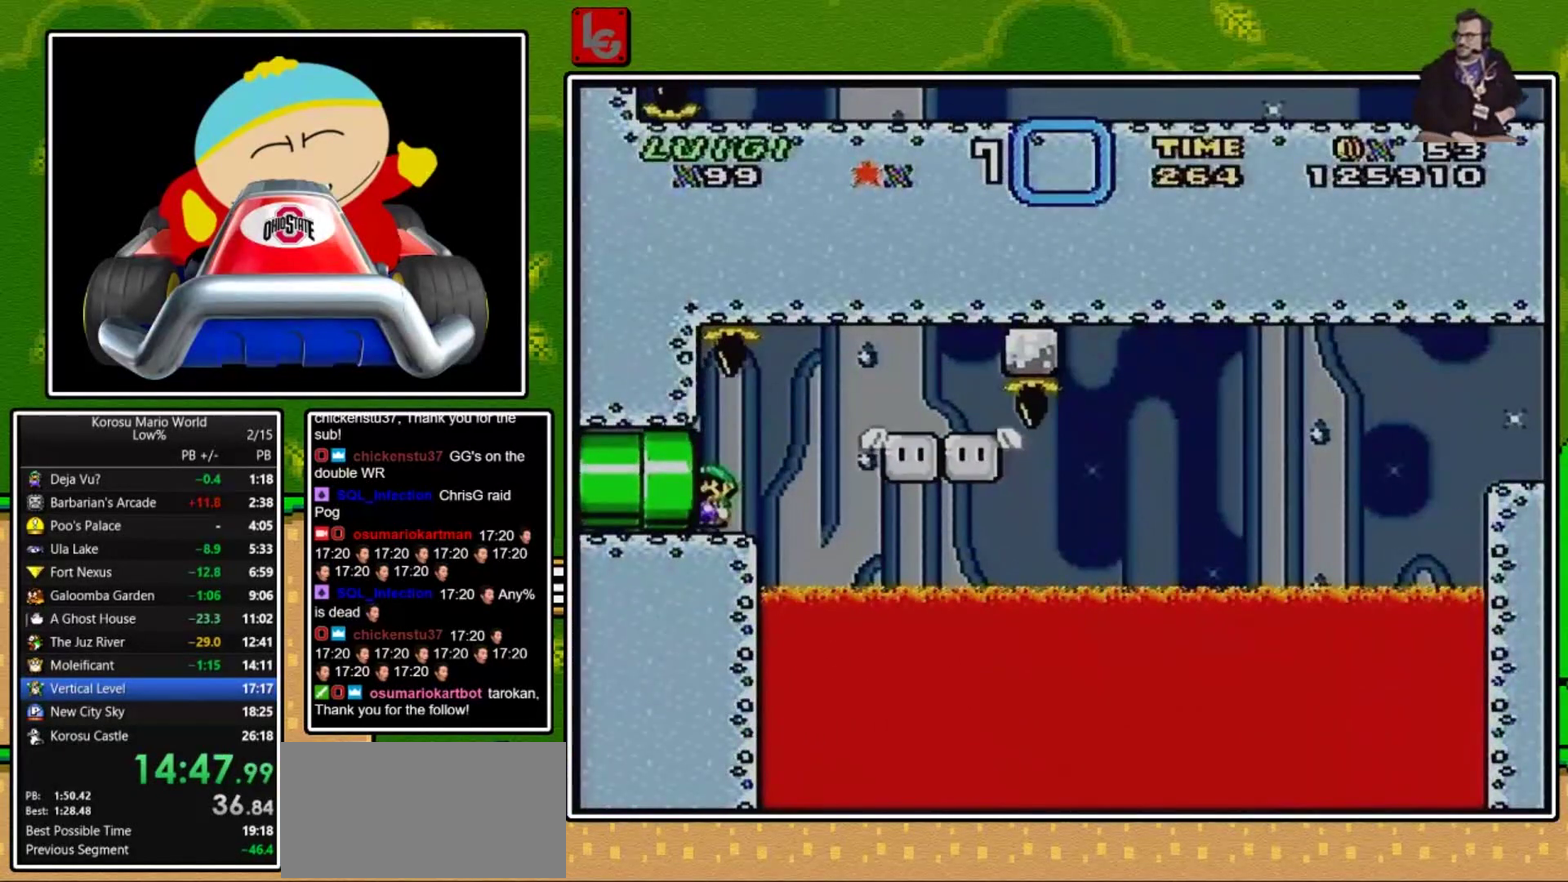
{"buttons": [], "events": [[167, "DPAD_LEFT", "up"], [167, "X", "up"]]}
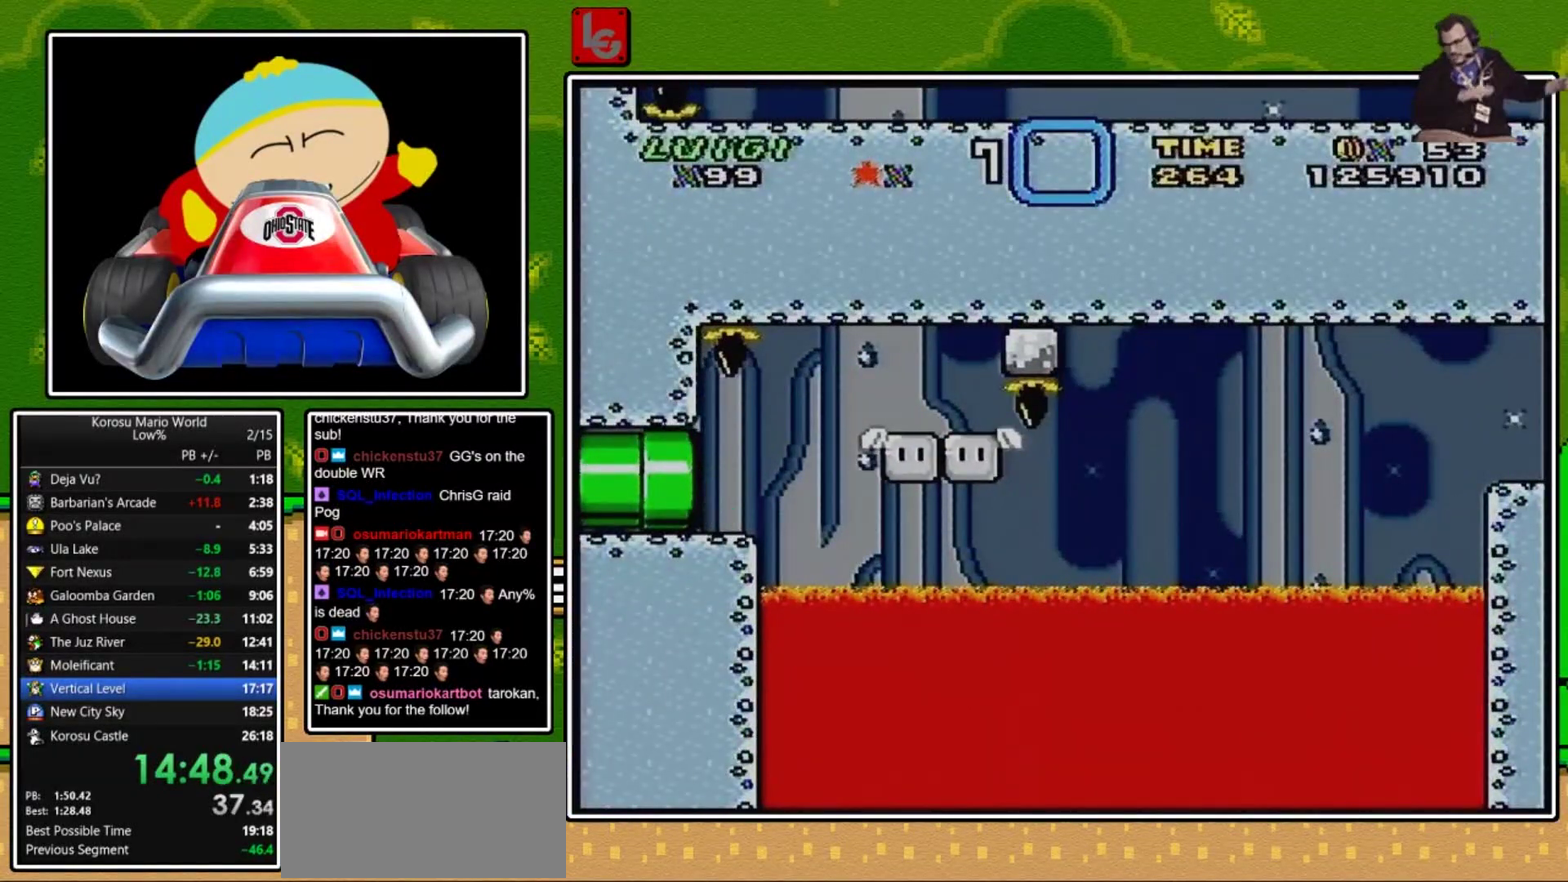
{"buttons": [], "events": []}
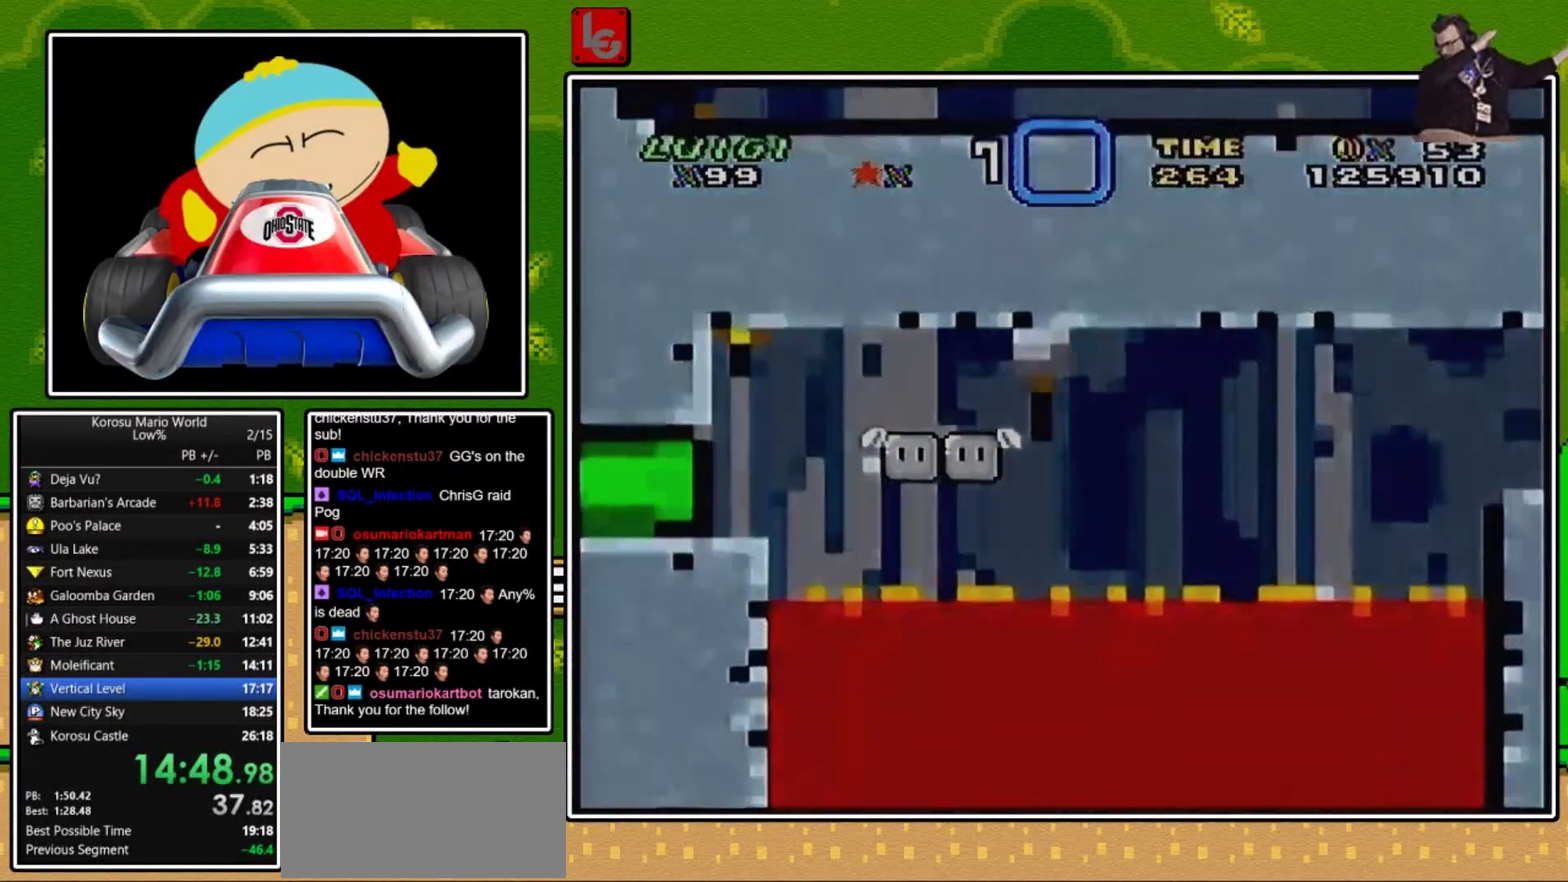
{"buttons": [], "events": []}
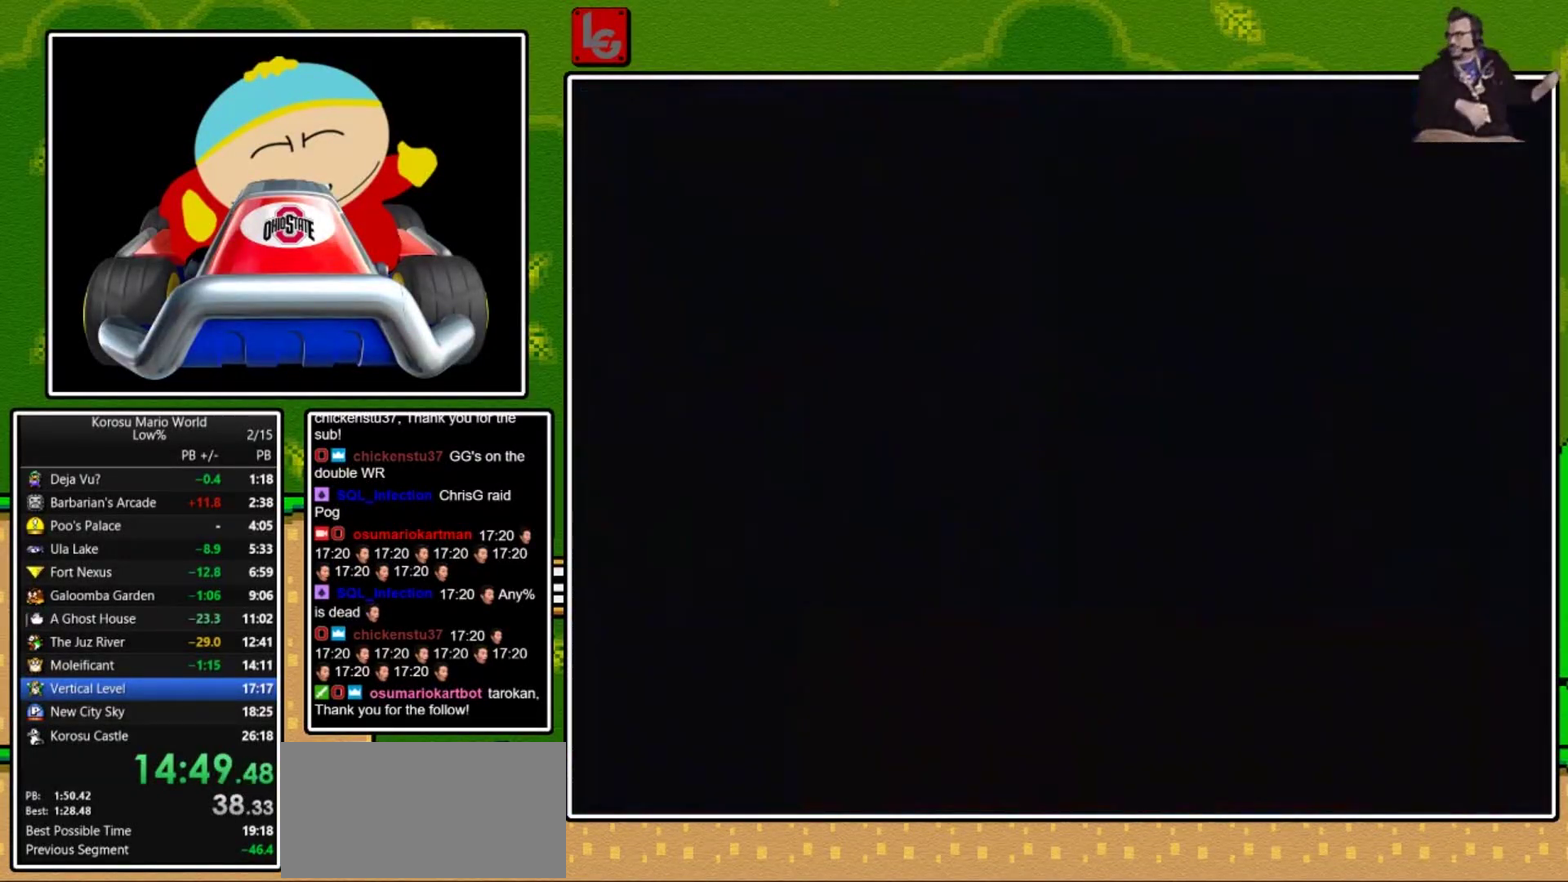
{"buttons": [], "events": []}
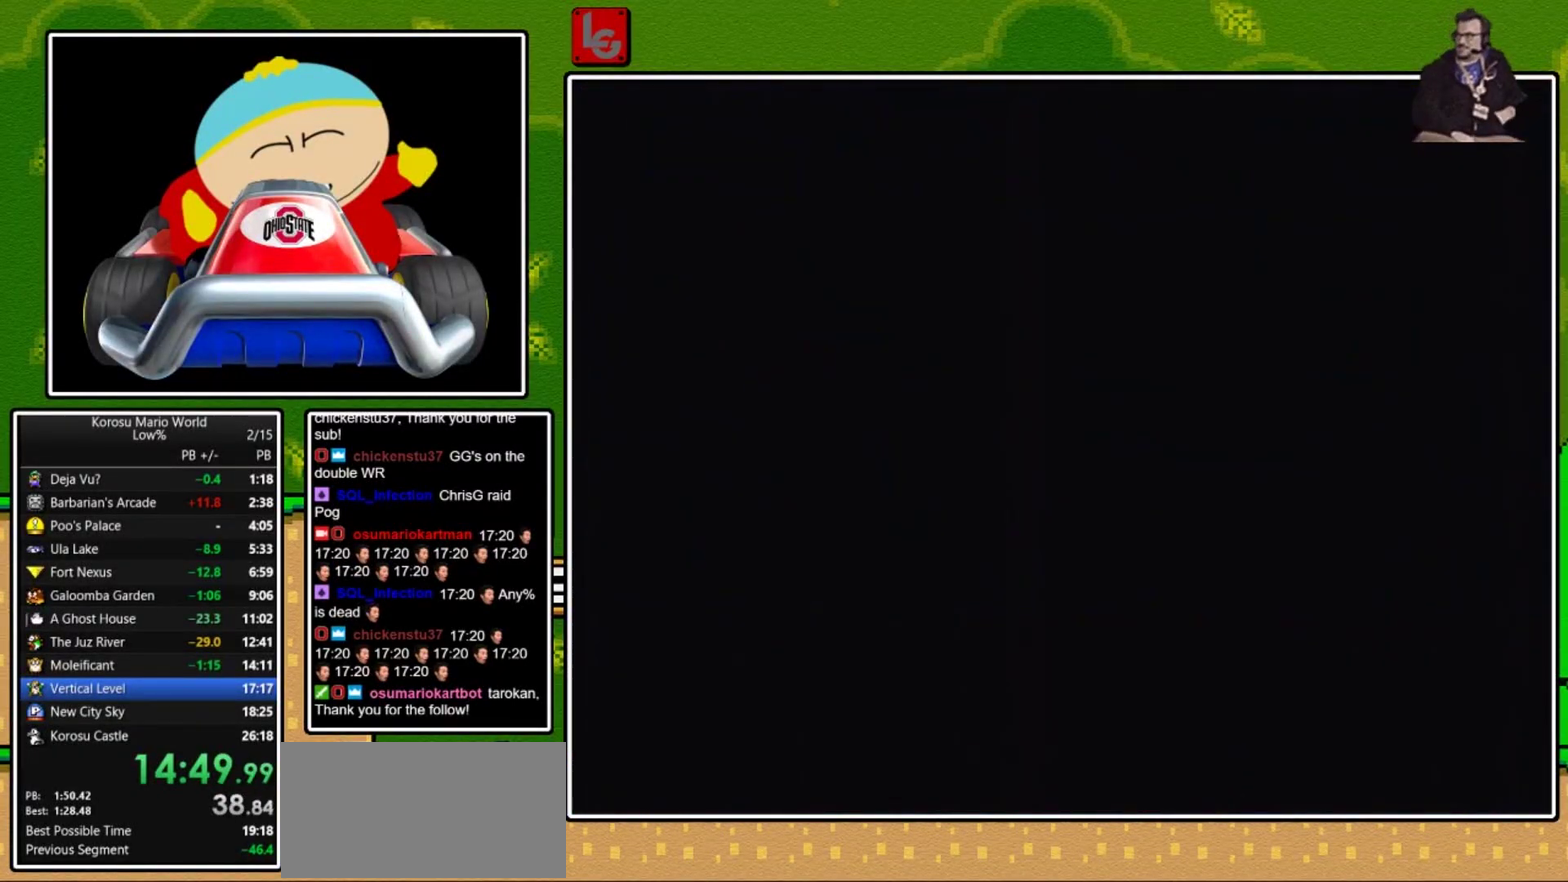
{"buttons": [], "events": []}
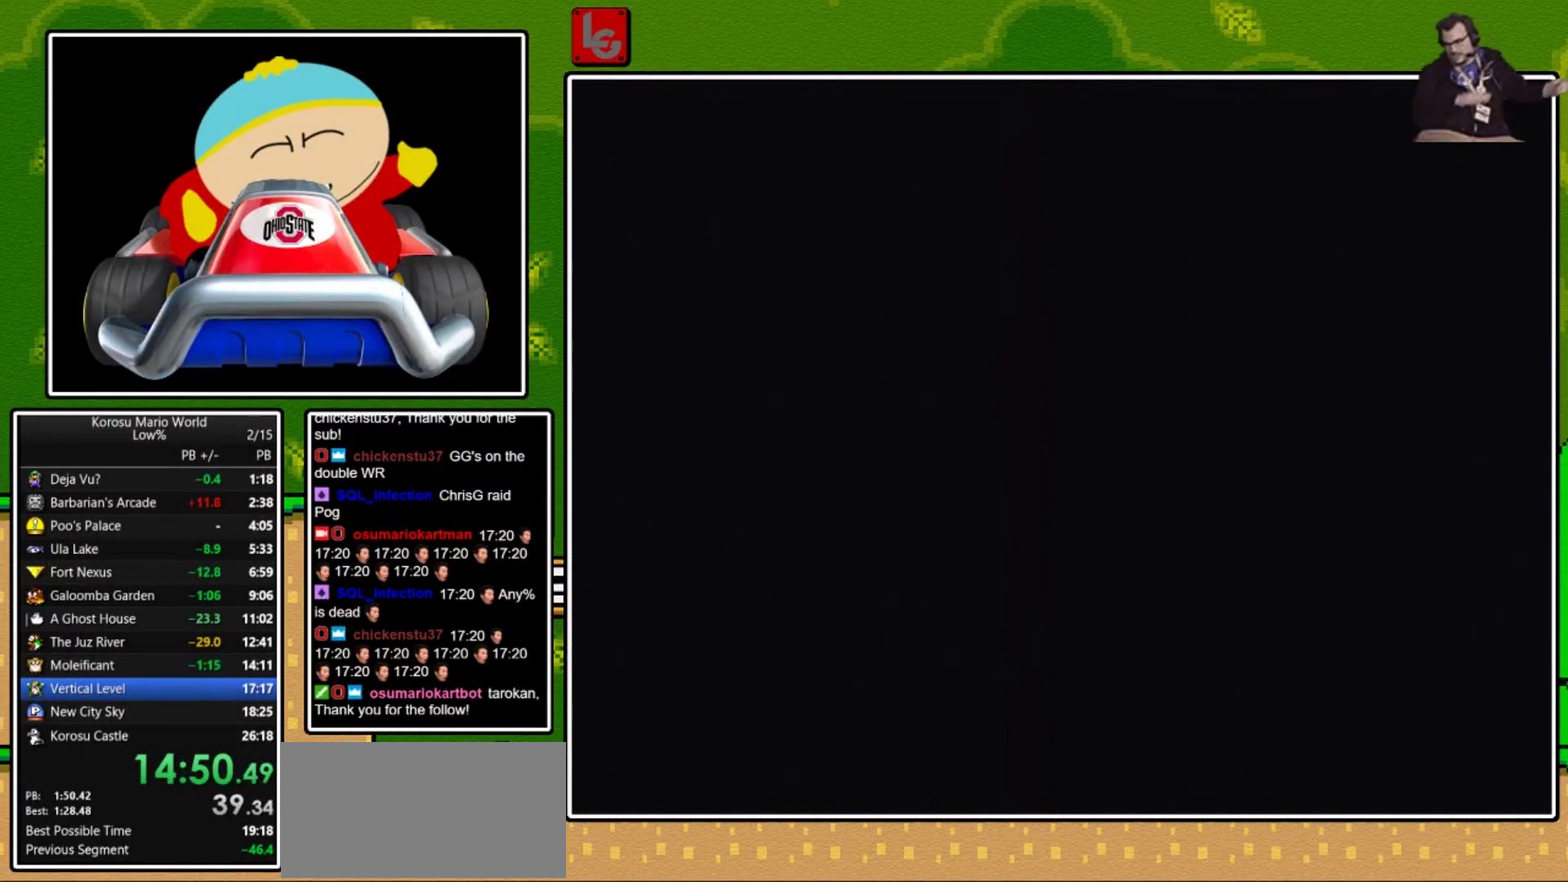
{"buttons": [], "events": []}
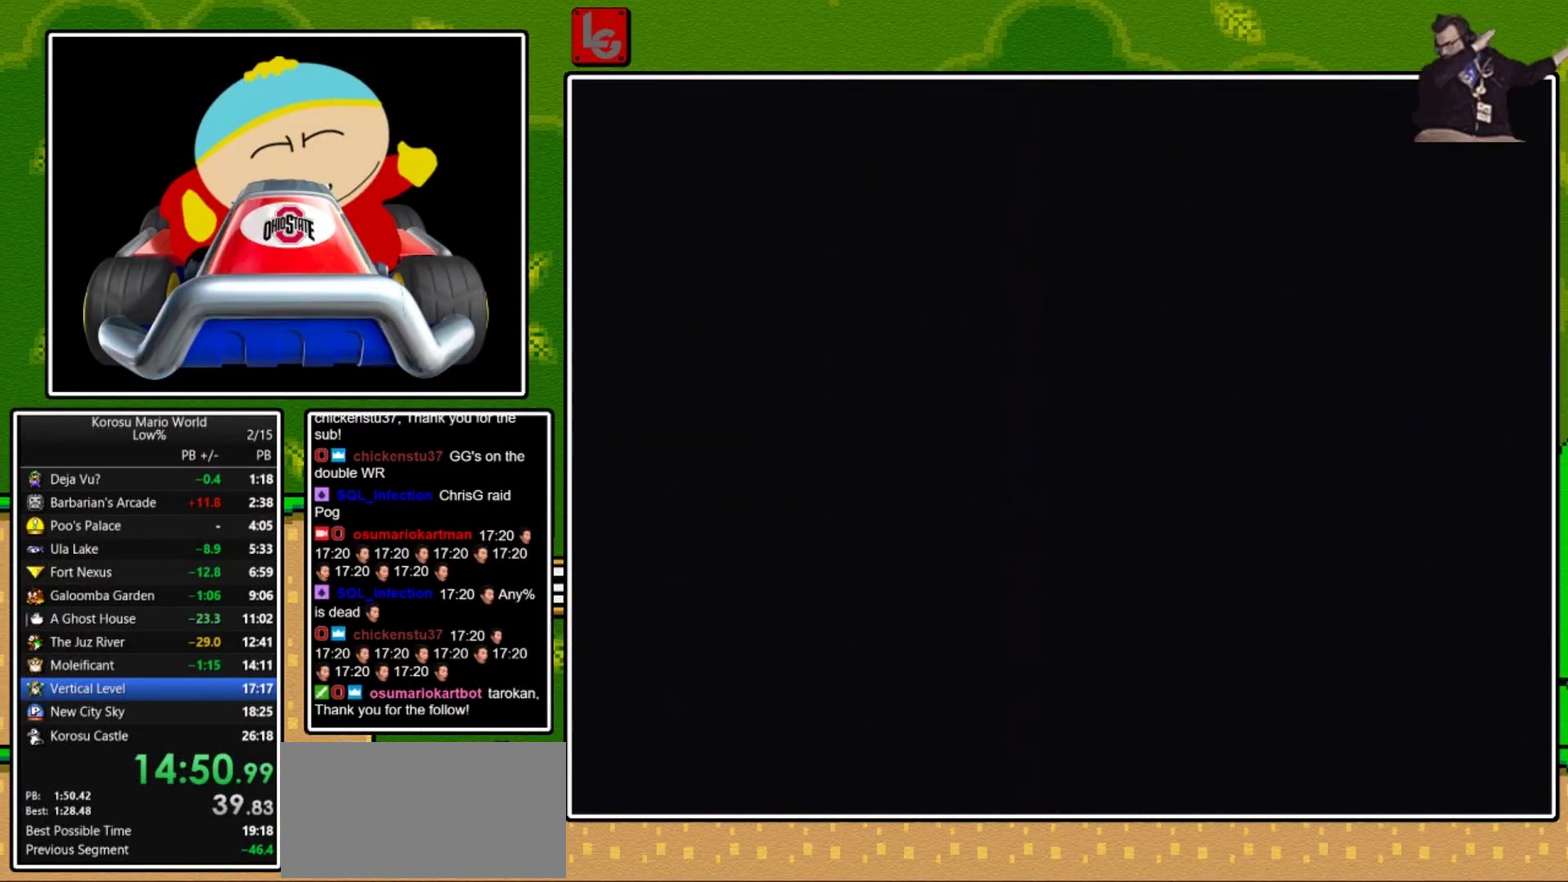
{"buttons": ["Y", "DPAD_RIGHT"], "events": [[300, "Y", "down"], [334, "DPAD_RIGHT", "down"]]}
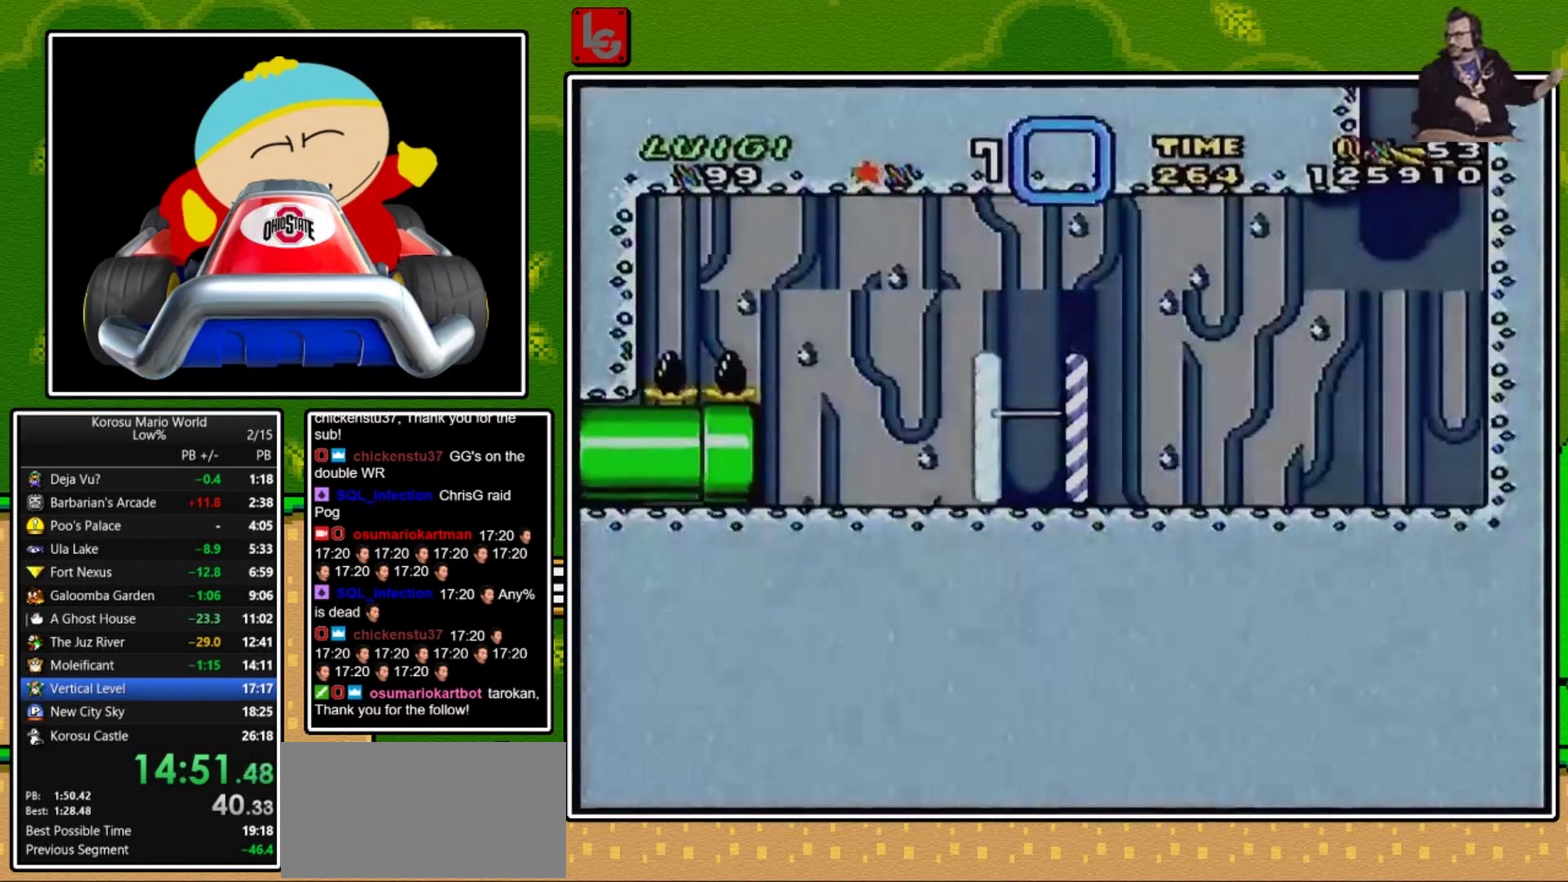
{"buttons": ["Y", "DPAD_RIGHT"], "events": []}
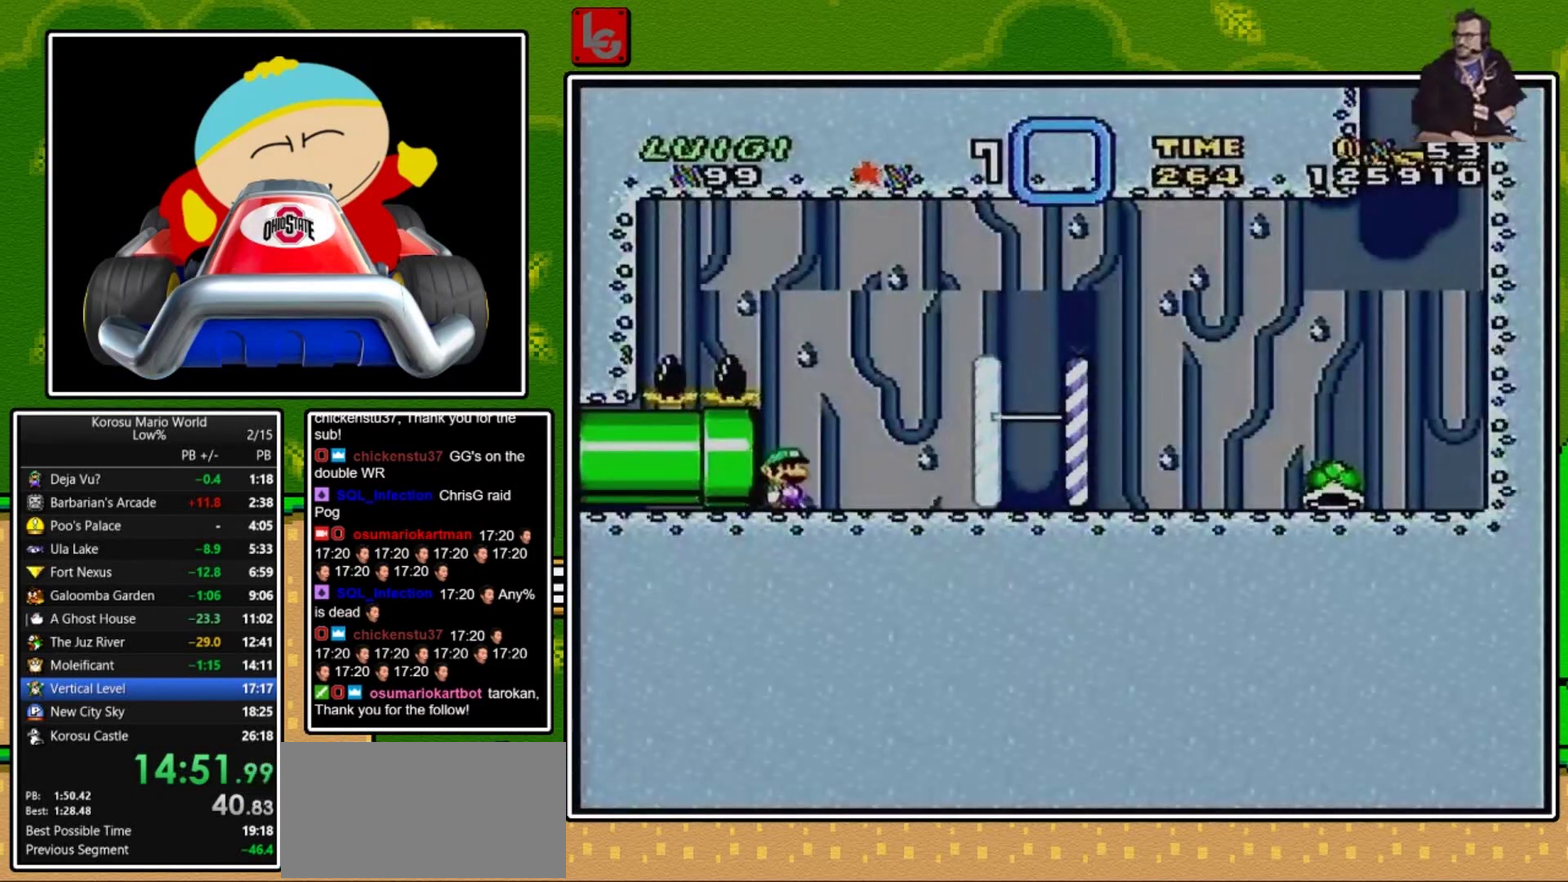
{"buttons": ["Y", "DPAD_RIGHT"], "events": []}
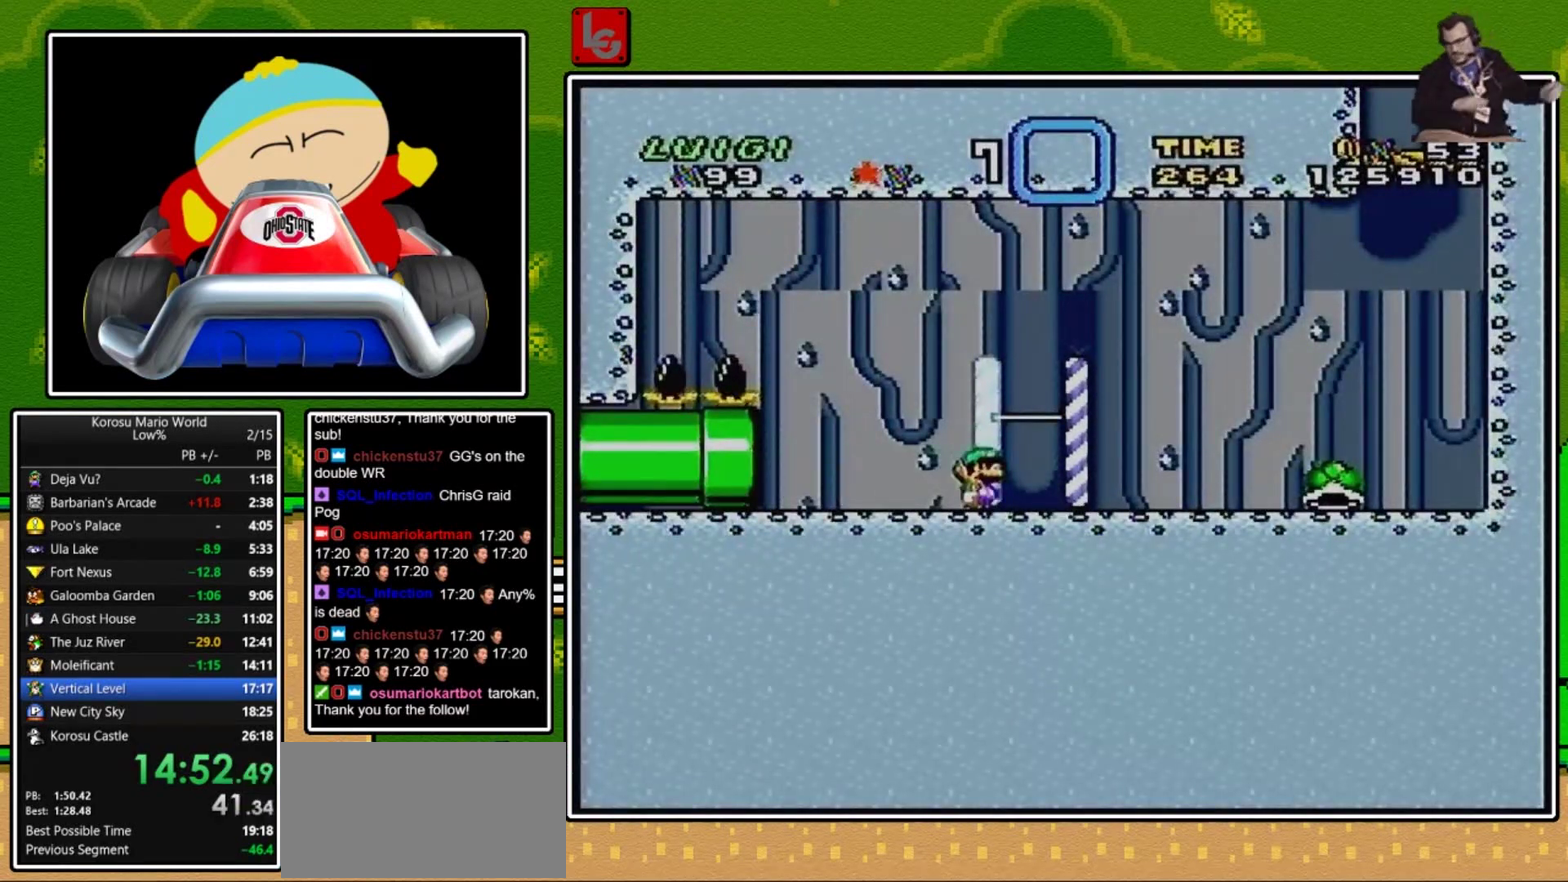
{"buttons": ["Y", "DPAD_RIGHT"], "events": []}
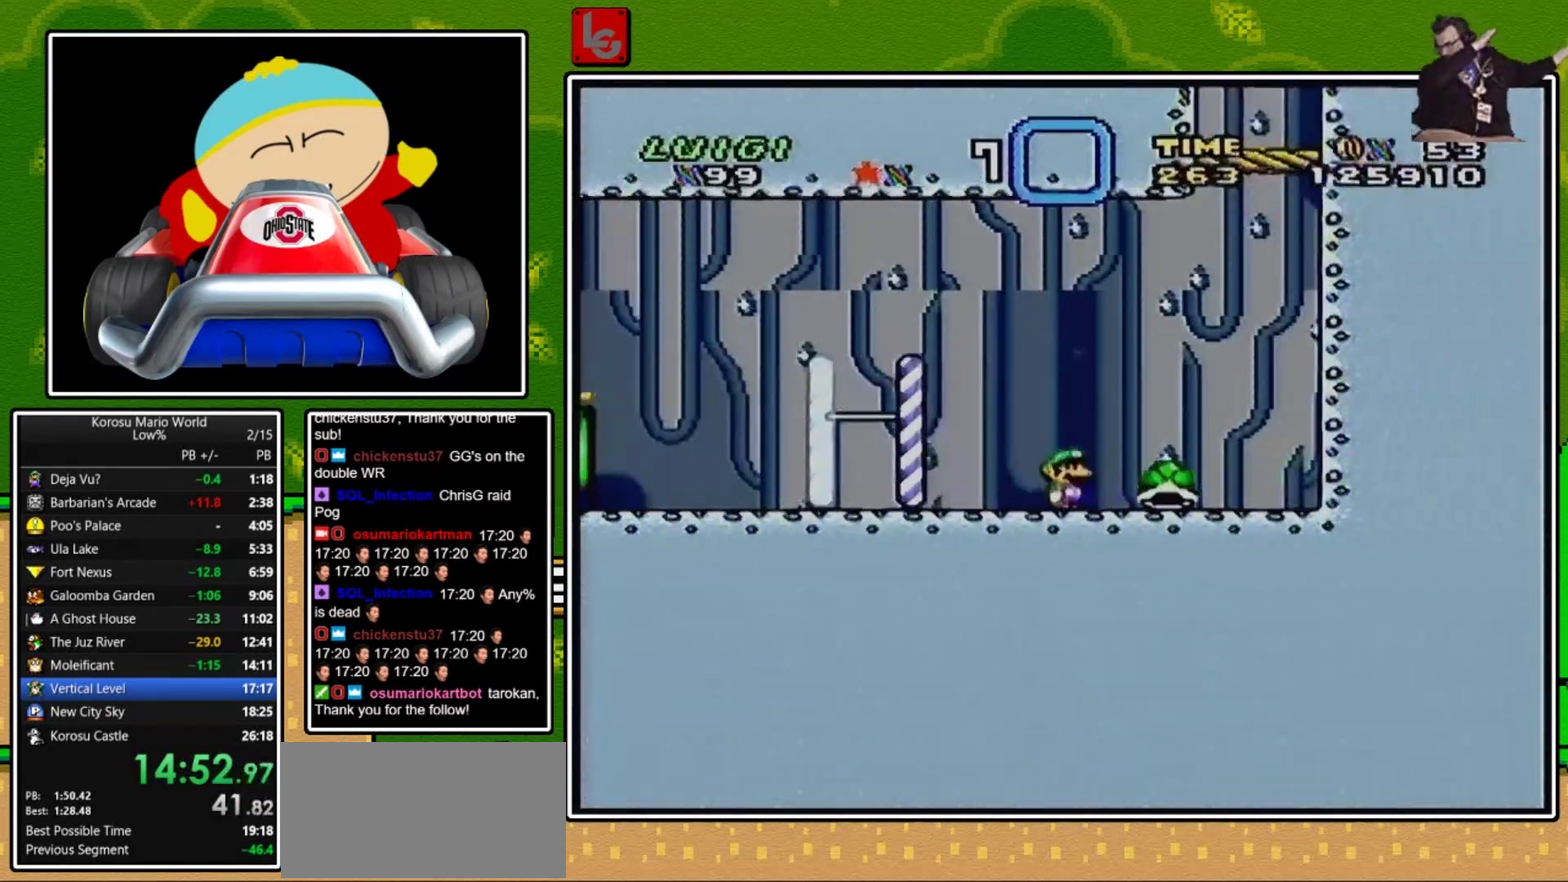
{"buttons": ["Y"], "events": [[100, "DPAD_RIGHT", "up"], [133, "DPAD_LEFT", "down"], [267, "DPAD_LEFT", "up"], [334, "DPAD_RIGHT", "down"], [400, "DPAD_RIGHT", "up"]]}
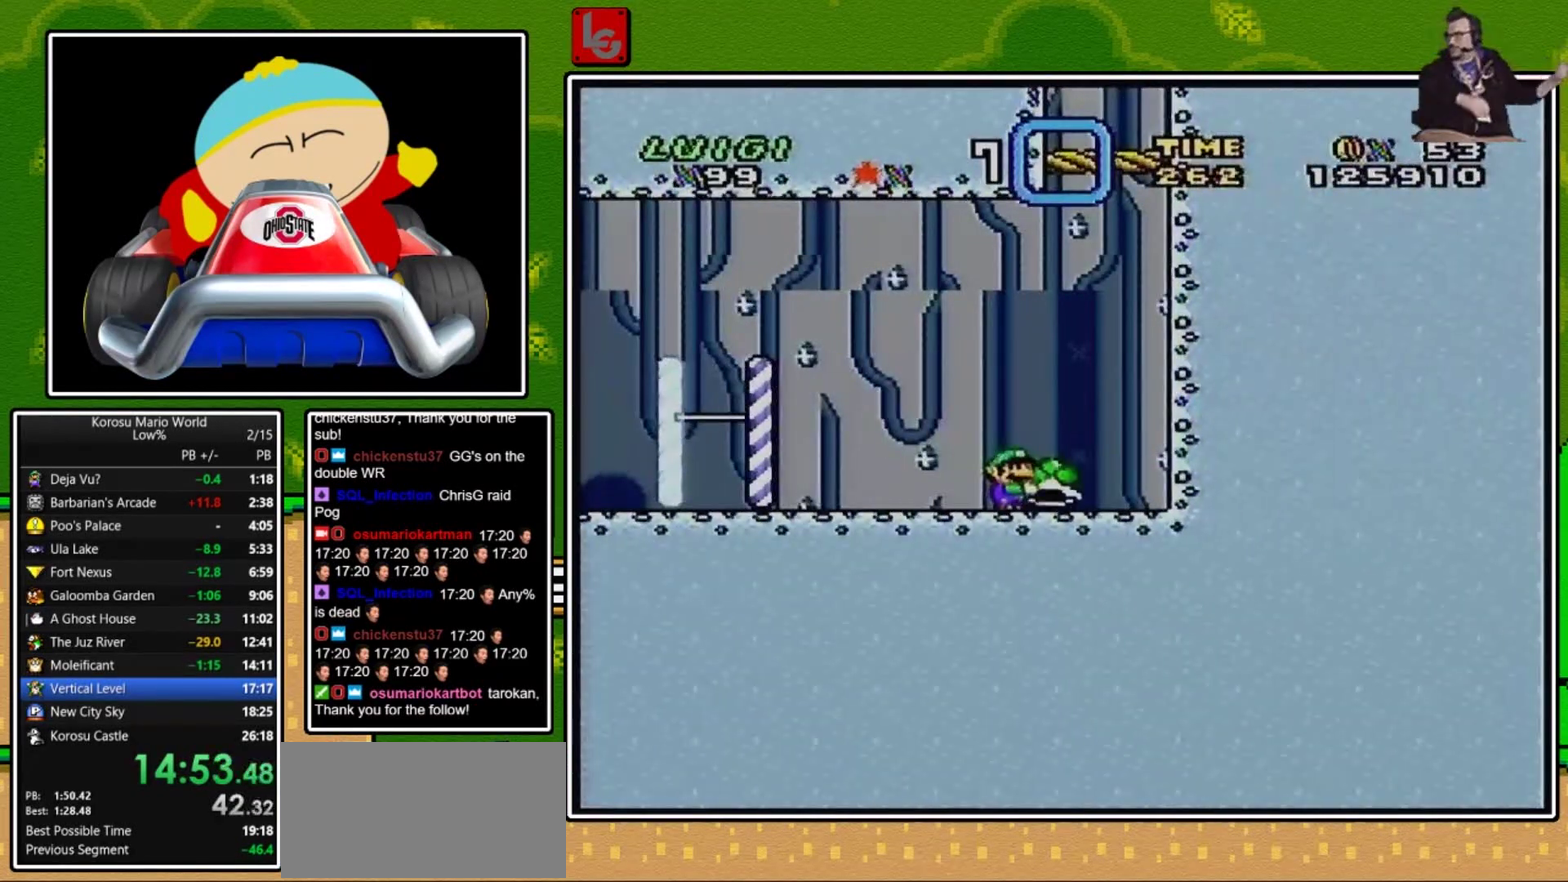
{"buttons": ["B"], "events": [[101, "B", "down"], [434, "Y", "up"]]}
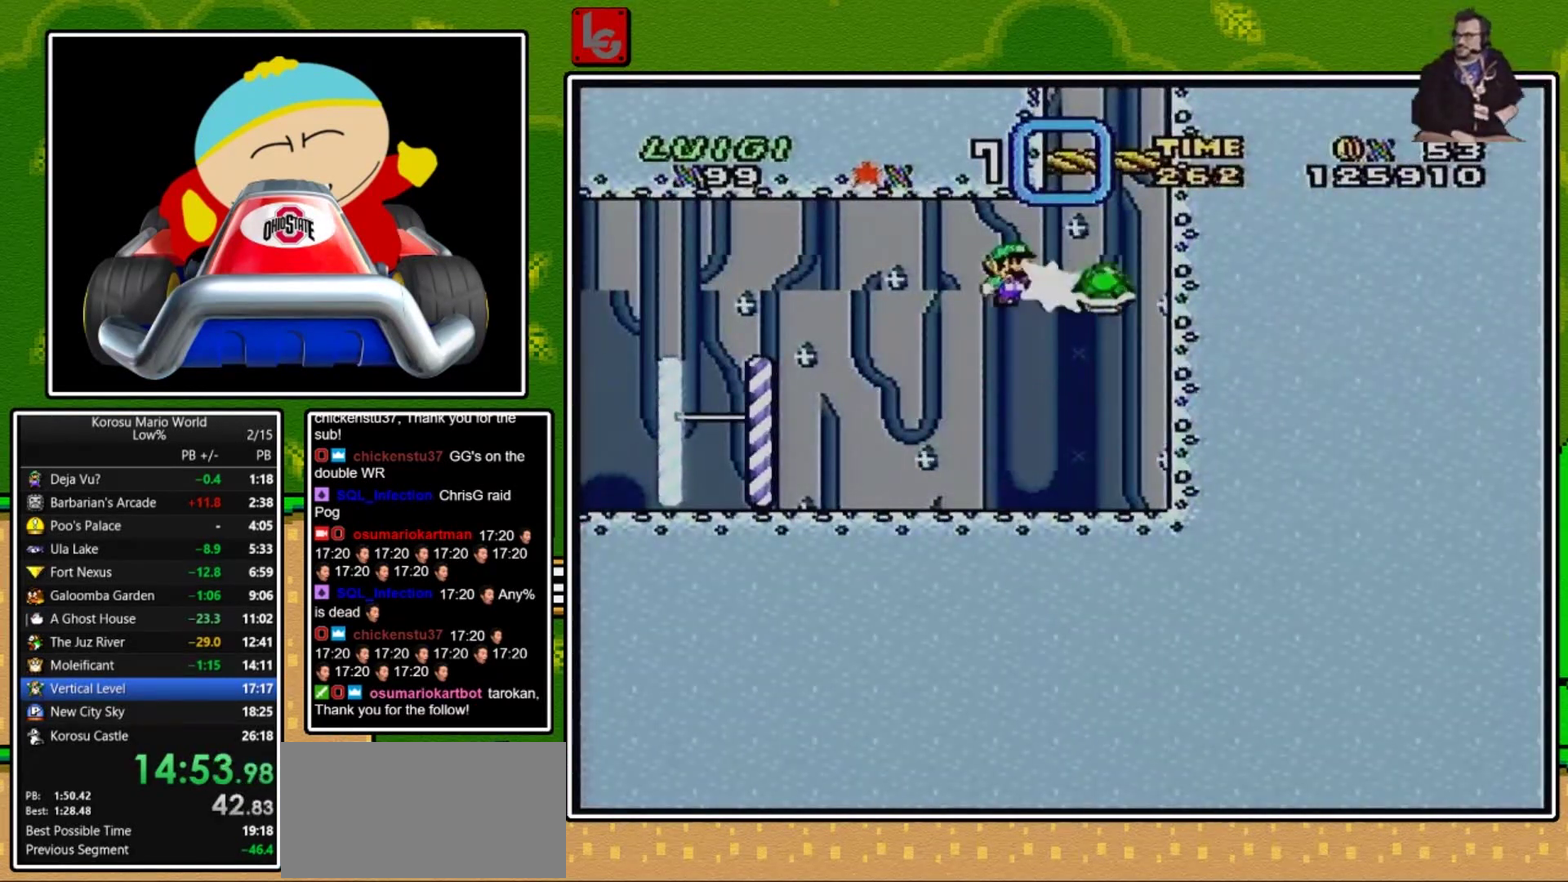
{"buttons": ["Y"], "events": [[33, "DPAD_RIGHT", "down"], [33, "Y", "down"], [467, "B", "up"], [500, "DPAD_RIGHT", "up"]]}
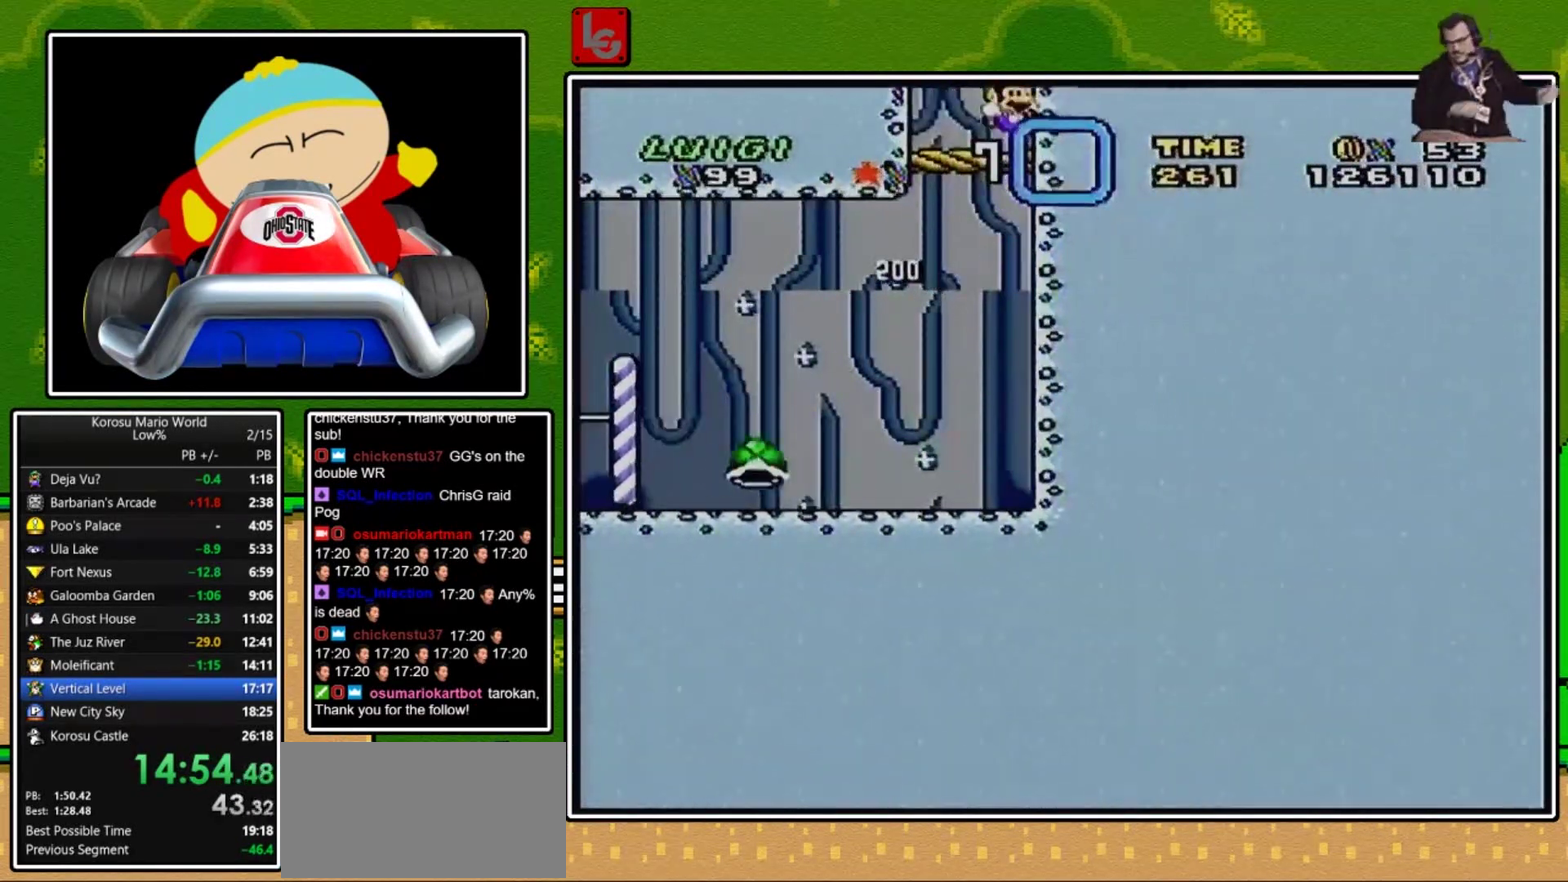
{"buttons": ["Y"], "events": []}
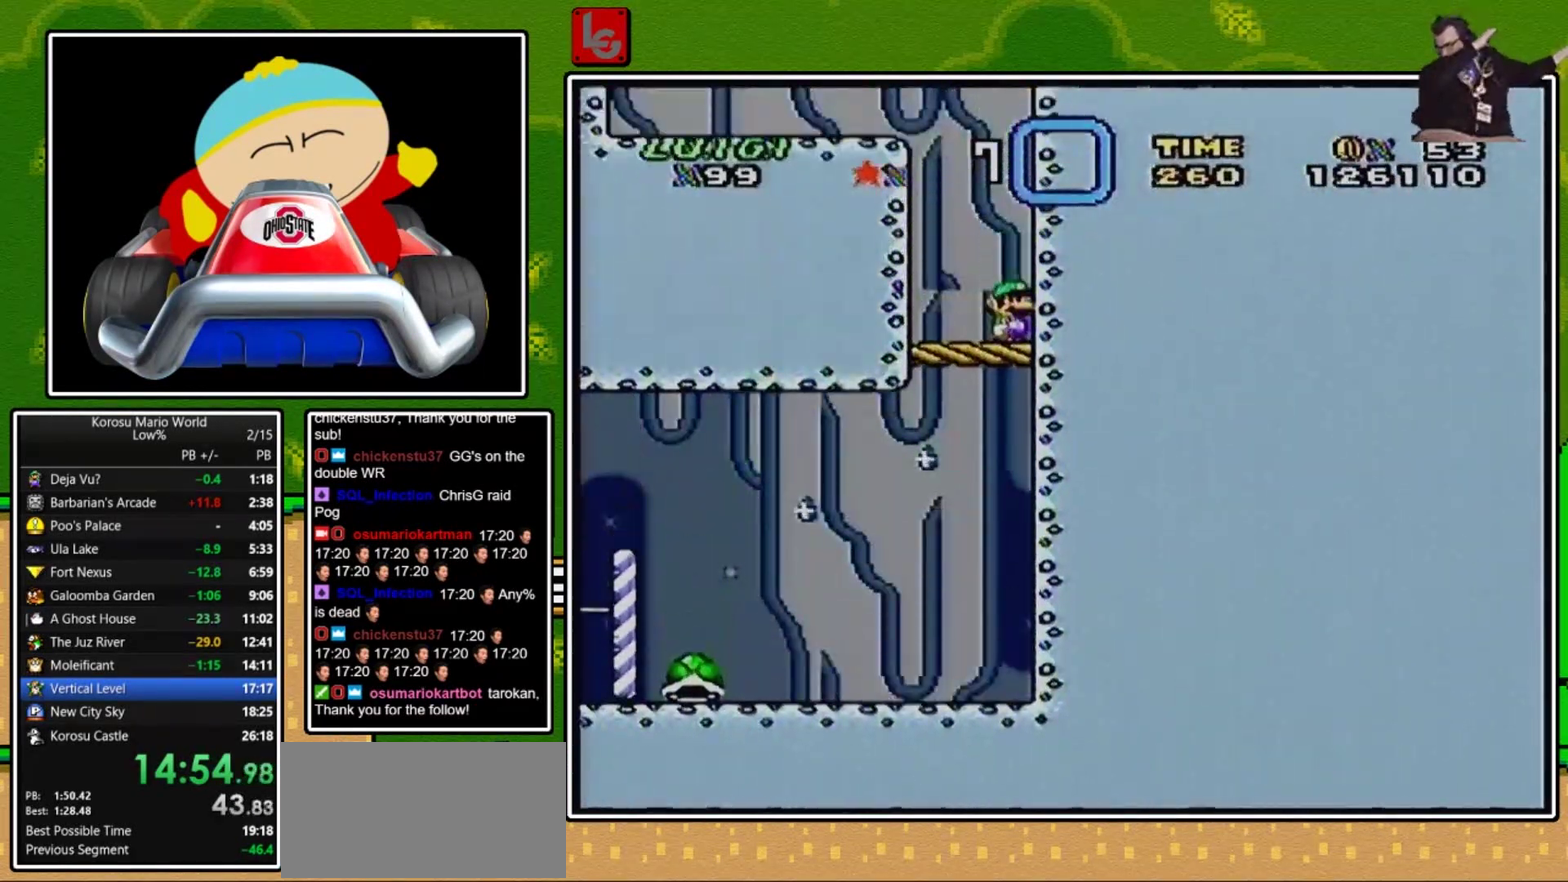
{"buttons": ["B", "Y", "DPAD_LEFT"], "events": [[133, "B", "down"], [200, "DPAD_LEFT", "down"]]}
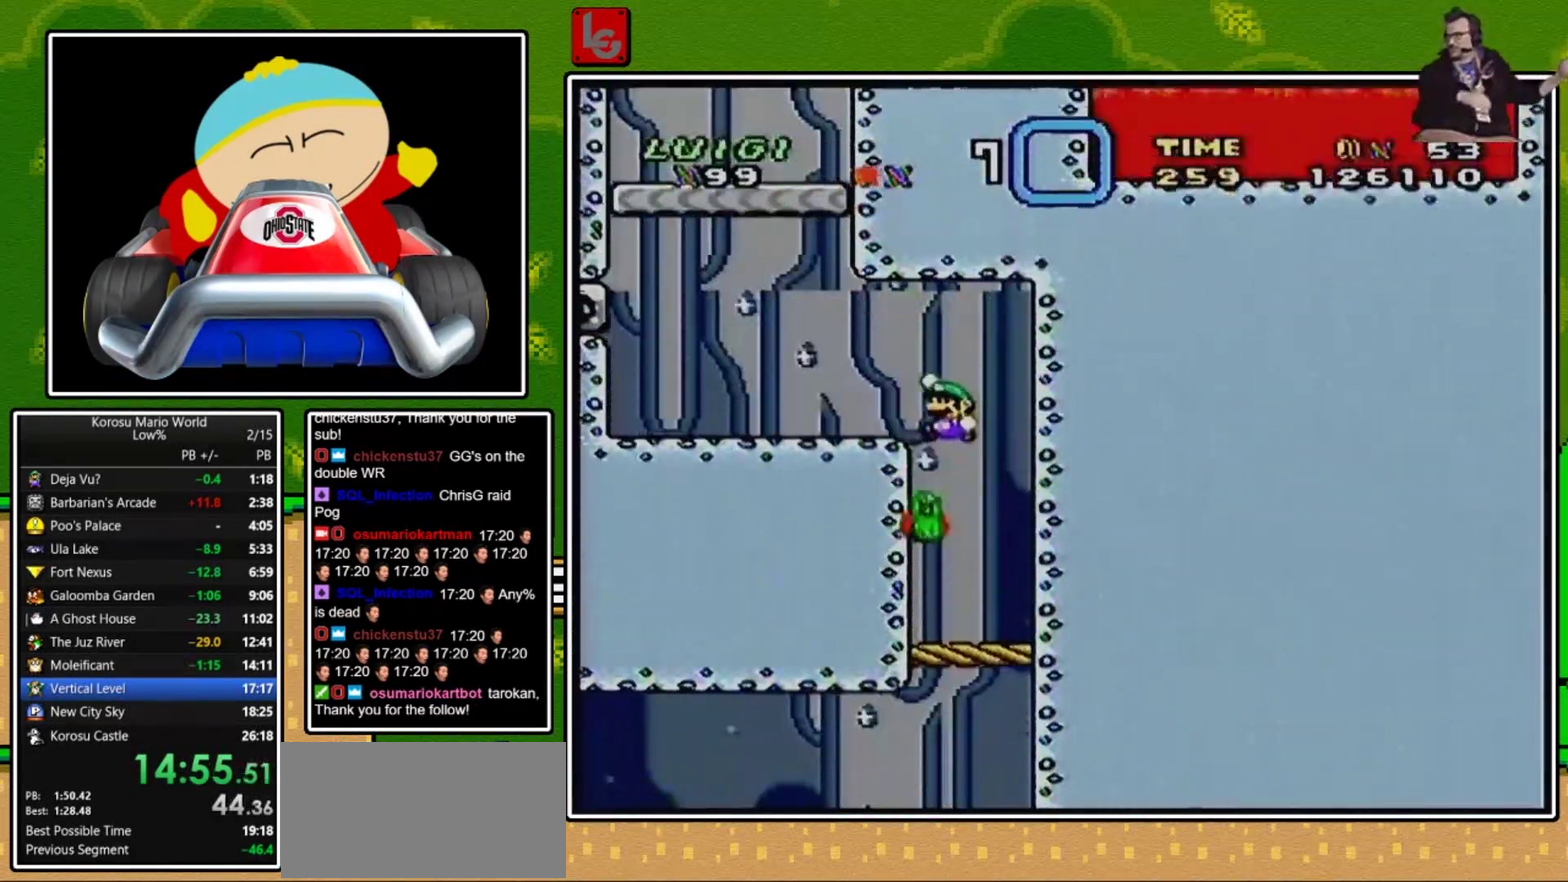
{"buttons": ["B", "Y", "DPAD_RIGHT"], "events": [[67, "B", "up"], [167, "B", "down"], [201, "DPAD_LEFT", "up"], [368, "DPAD_RIGHT", "down"]]}
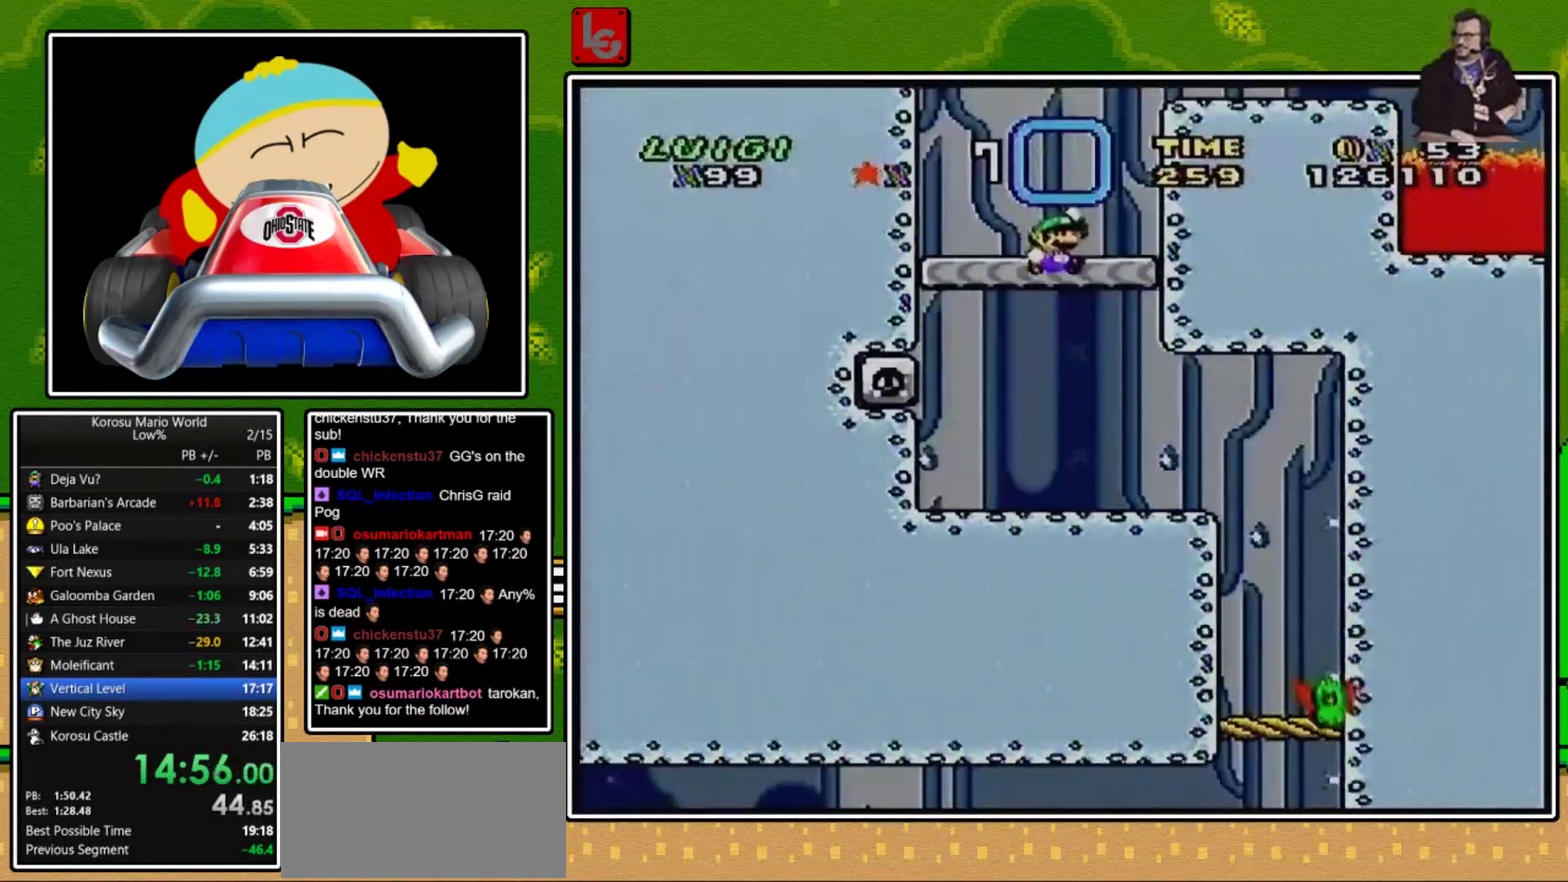
{"buttons": ["B", "Y", "DPAD_RIGHT"], "events": [[33, "B", "up"], [133, "B", "down"]]}
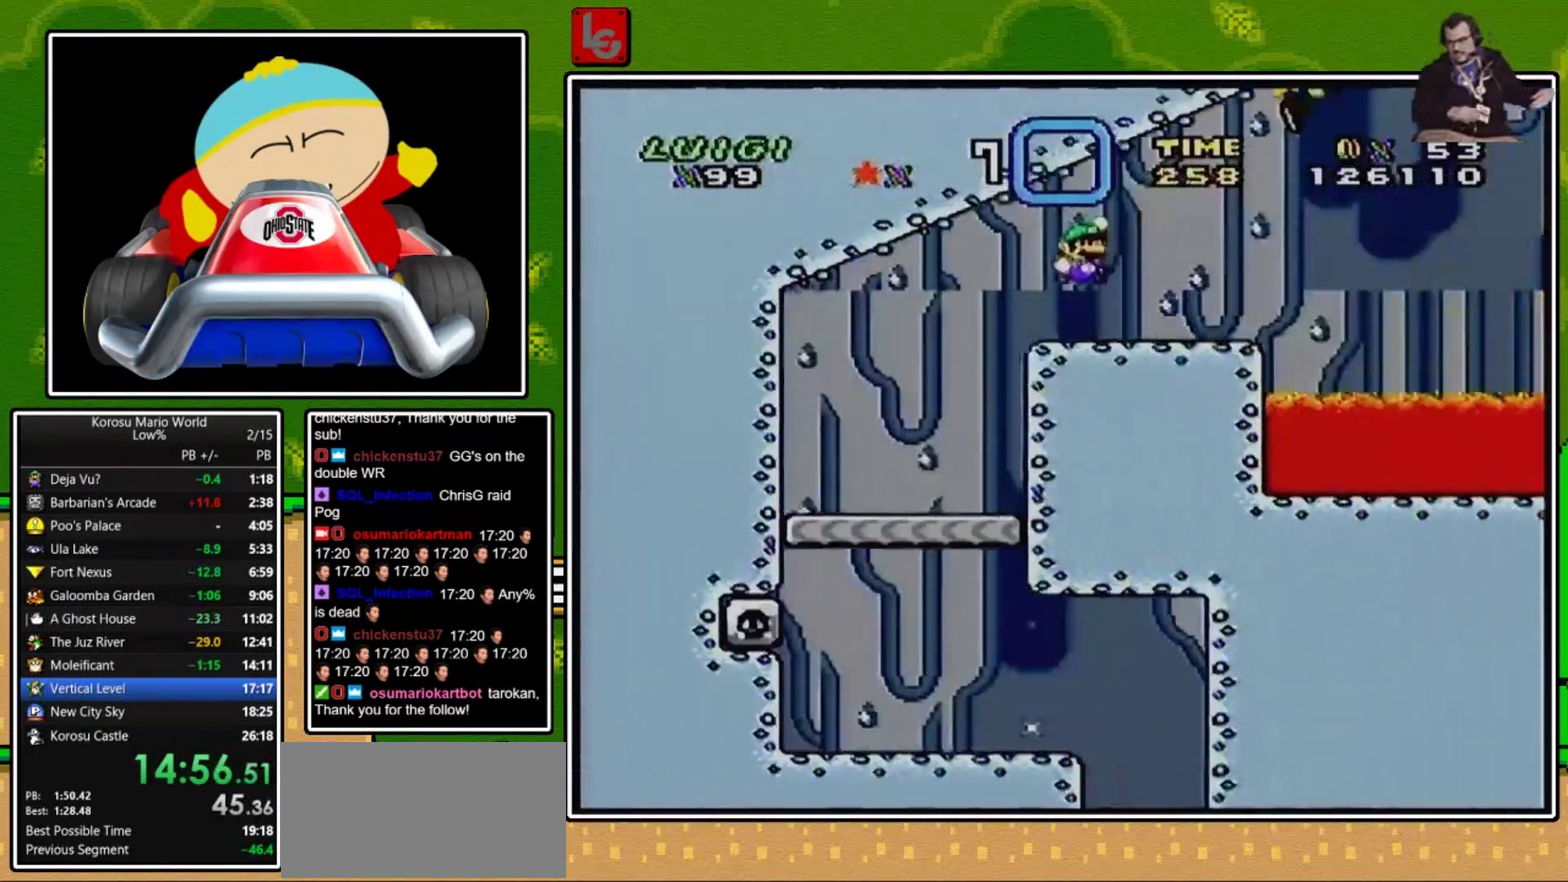
{"buttons": ["Y", "DPAD_RIGHT"], "events": [[67, "B", "up"], [134, "DPAD_RIGHT", "up"], [267, "DPAD_LEFT", "down"], [368, "DPAD_LEFT", "up"], [501, "DPAD_RIGHT", "down"]]}
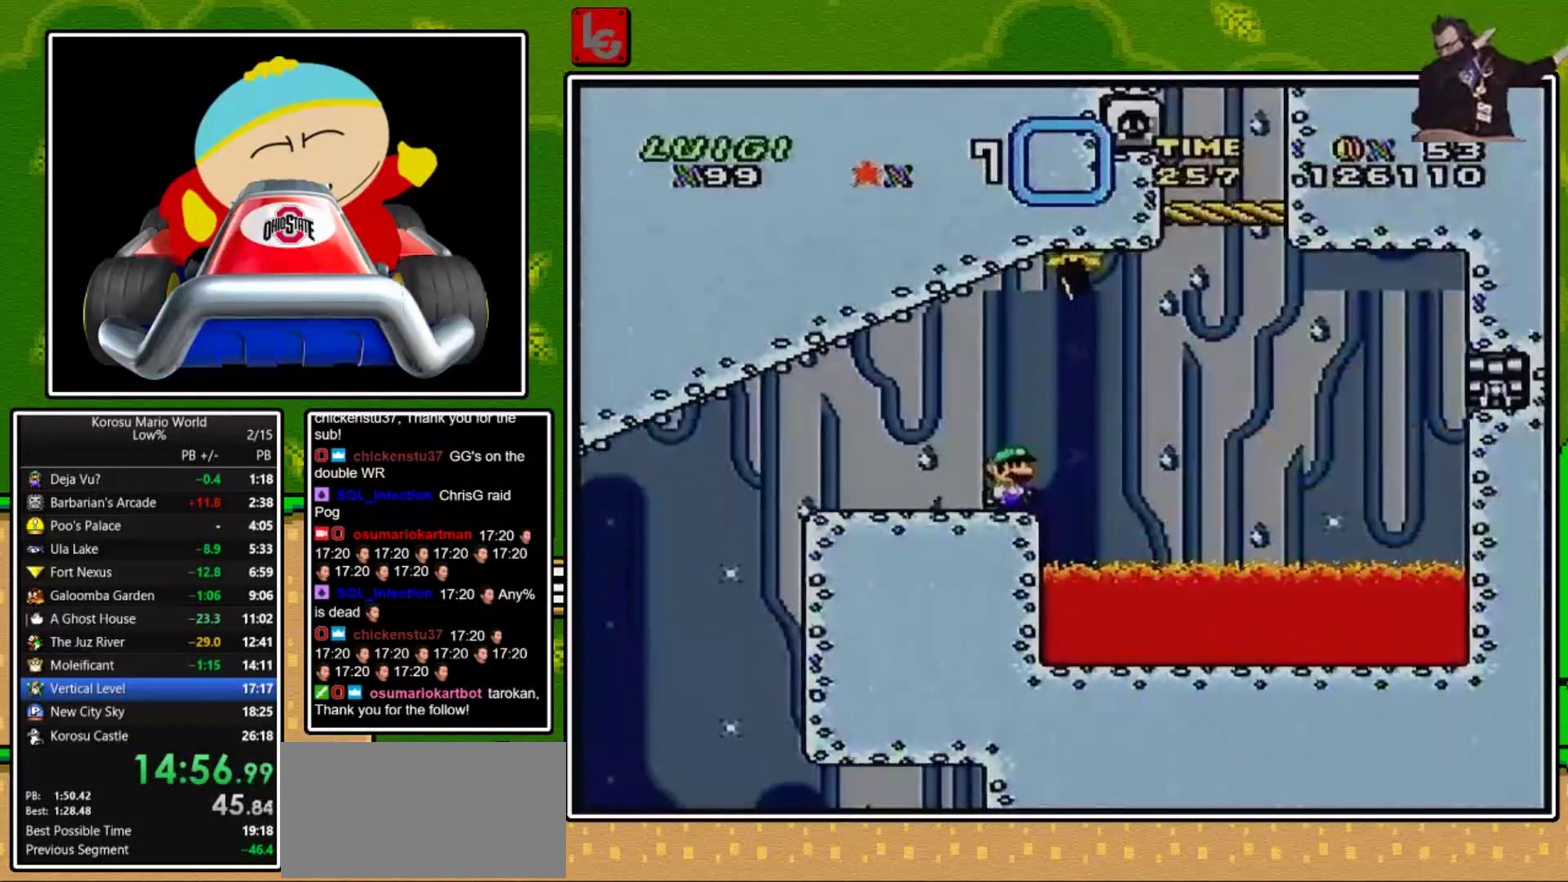
{"buttons": ["Y"], "events": [[100, "DPAD_RIGHT", "up"]]}
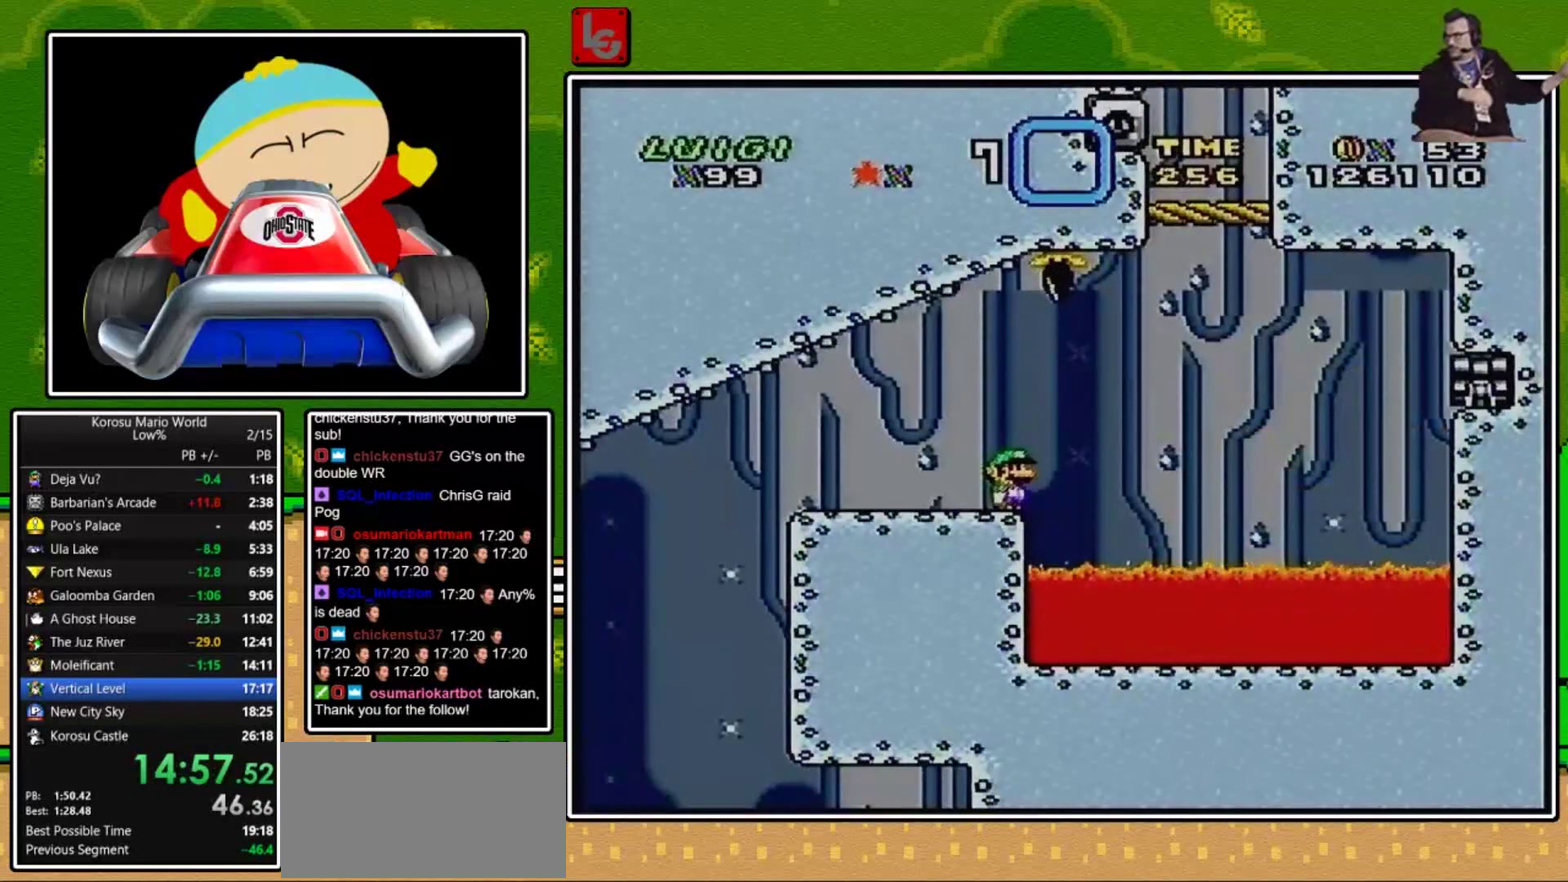
{"buttons": ["Y"], "events": []}